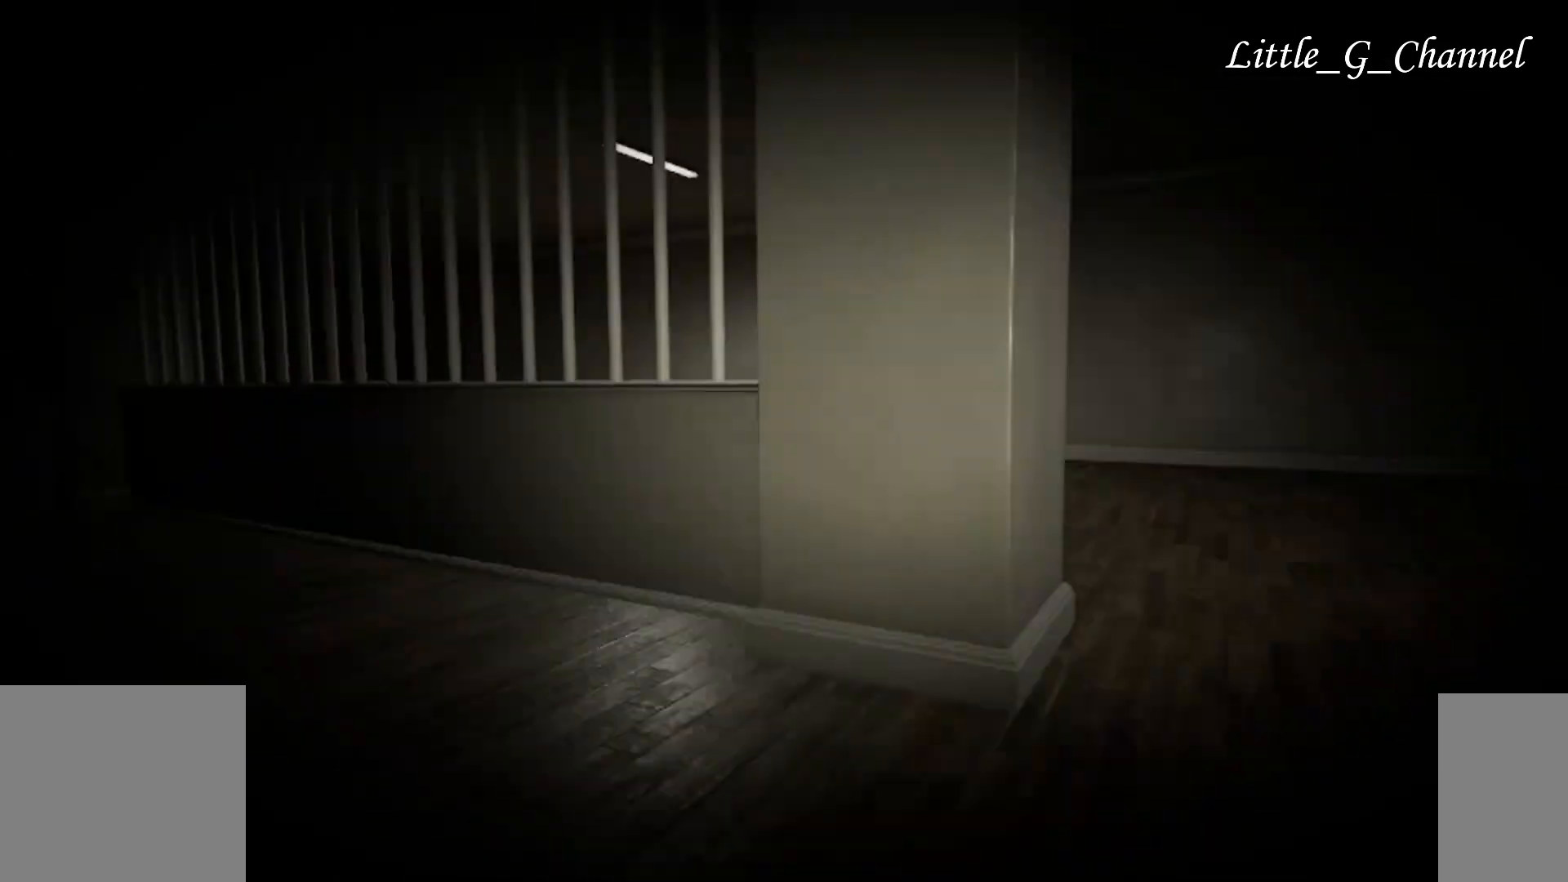
Gameplay with keyboard and mouse; each line is a JSON object with the keys and mouse buttons held at the frame after it. "events" lists presses ("down") and releases ("up") of "1", "2", "3", "4", "5", "a", "alt", "b", "c", "ctrl", "d", "e", "f", "g", "q", "r", "s", "shift", "space", "t", "tab", "v", "w", "x", "z", "mouse_left", "mouse_wheel", "mouse_right", "mouse_mb4" and "mouse_mb5" between this image and that frame as [ms after this image, input, new state], when the widget could be followed in between. "mouse_left", "mouse_wheel", "mouse_right", "mouse_mb4", "mouse_mb5" = the "left", "wheel", "right", "mb4", "mb5" buttons of the "mouse" list. No other keys are recorded. "wheel" means that the mouse wheel is clicked or scrolled. Mouse movement is not recorded.
{"keys": ["d", "w"], "mouse": [], "events": []}
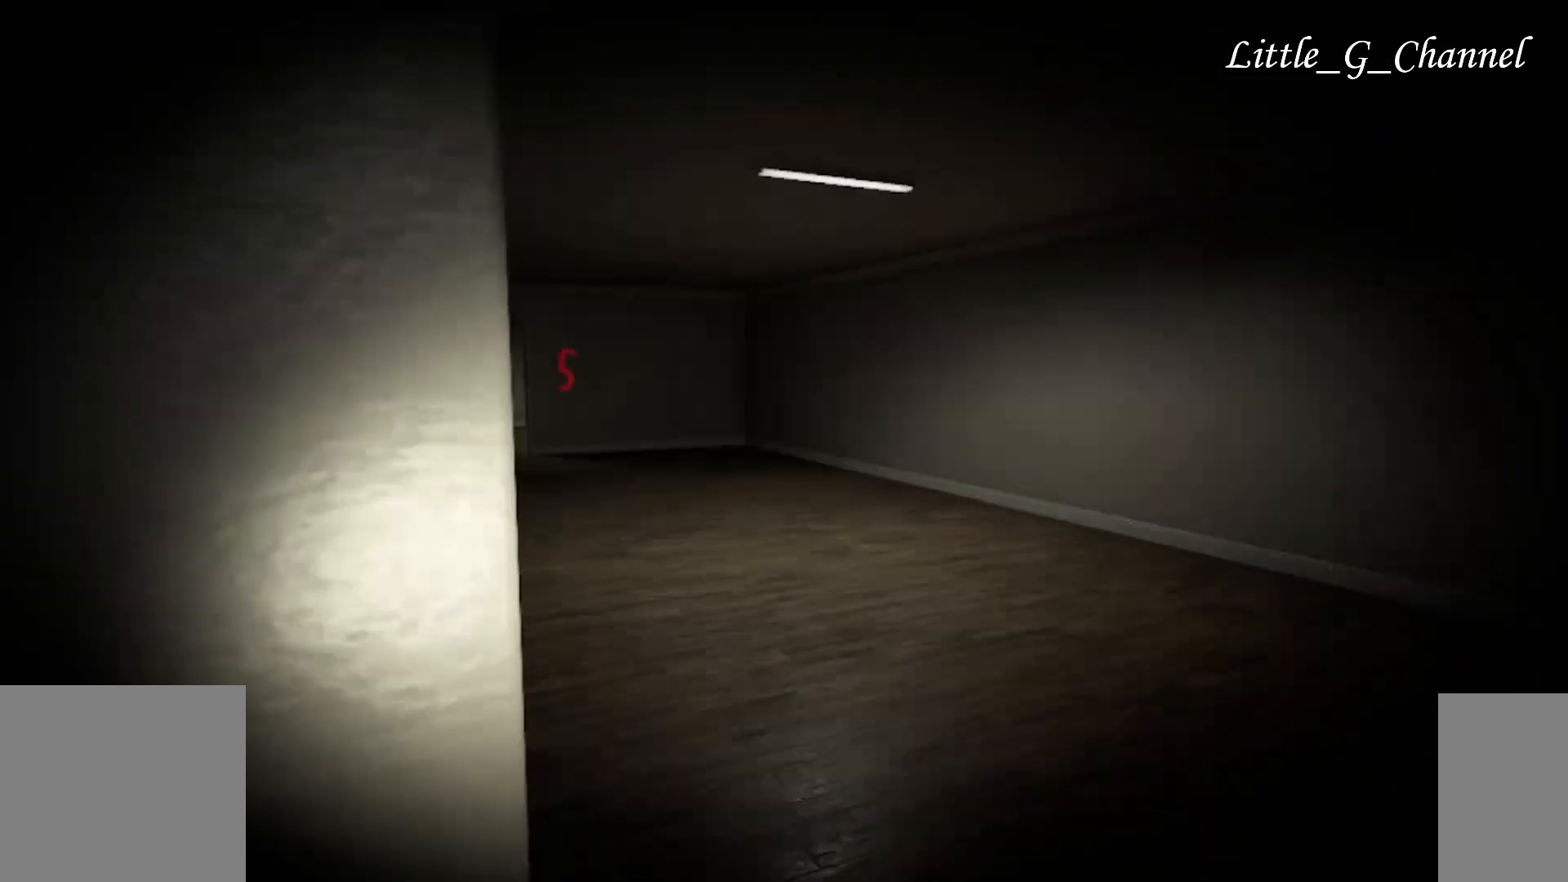
{"keys": ["w"], "mouse": [], "events": [[183, "d", "up"]]}
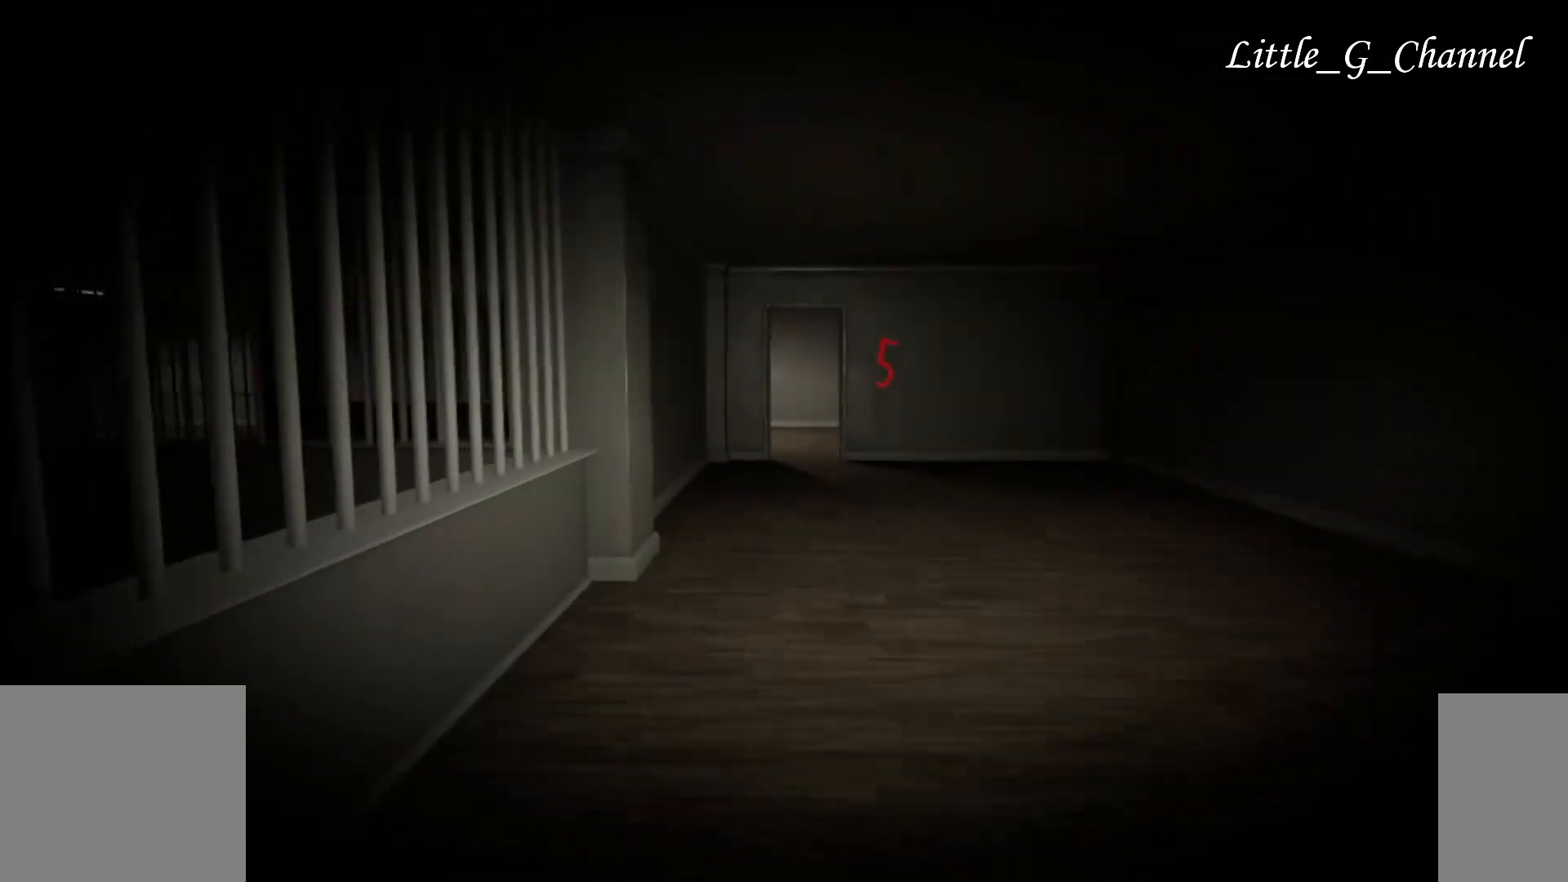
{"keys": ["w"], "mouse": [], "events": []}
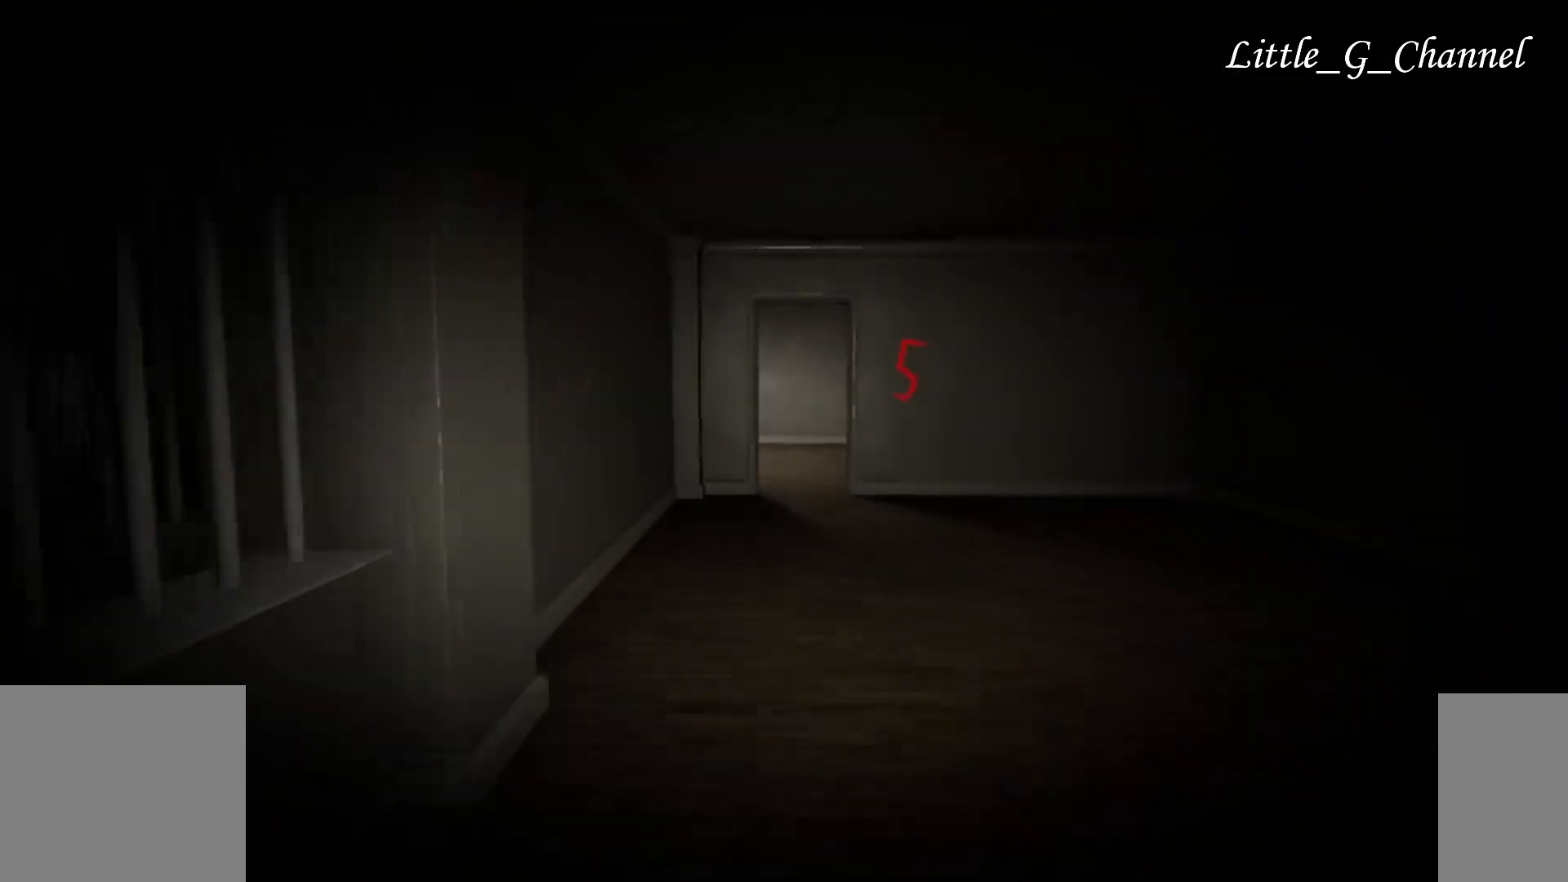
{"keys": ["w"], "mouse": [], "events": []}
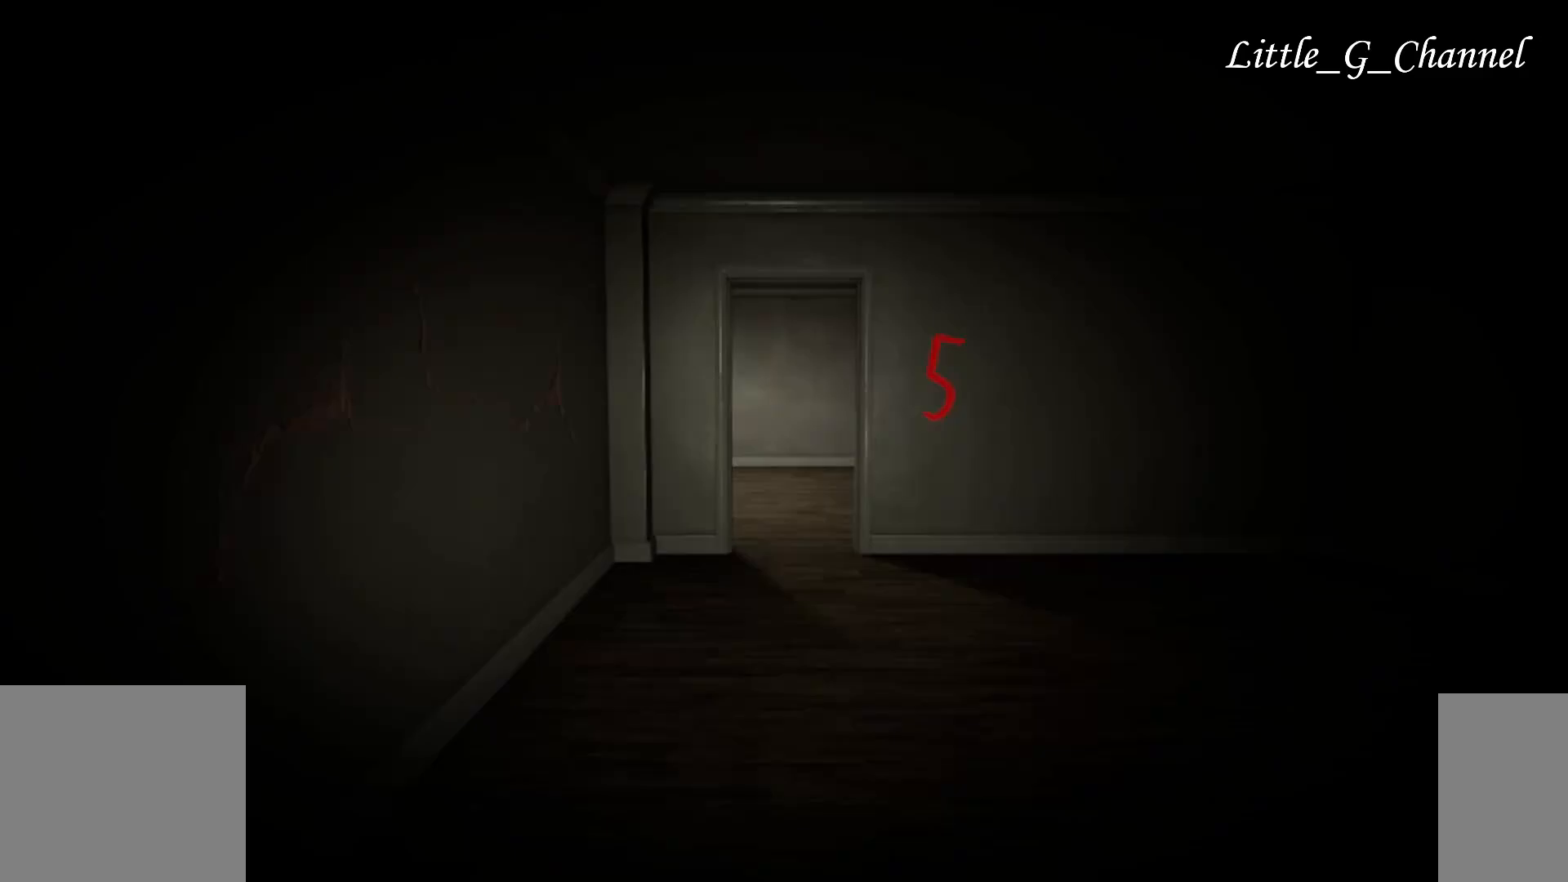
{"keys": ["w"], "mouse": [], "events": []}
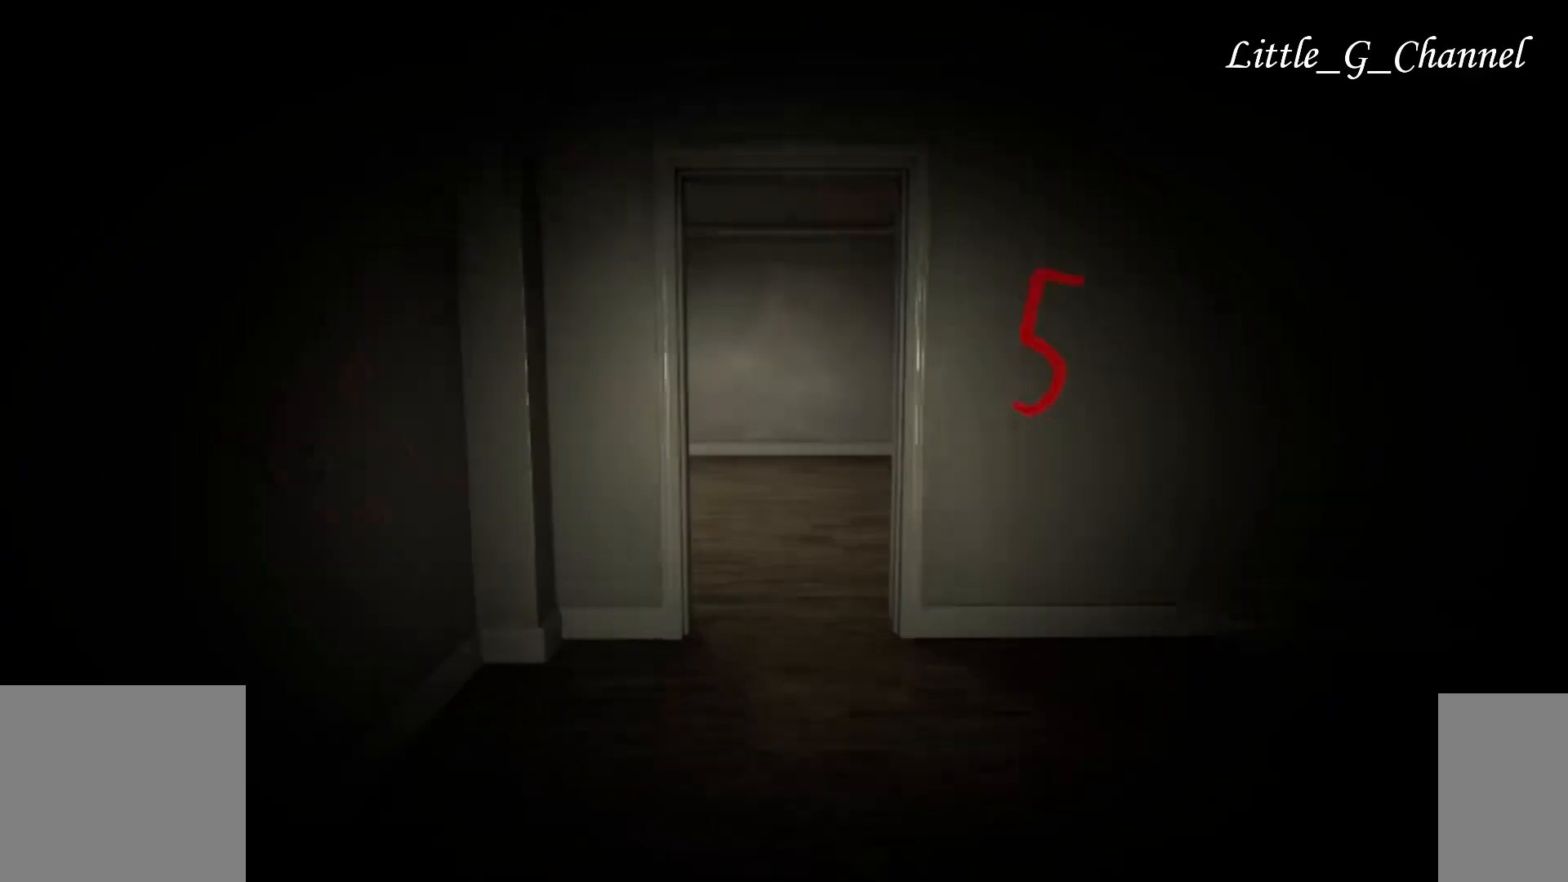
{"keys": ["w"], "mouse": [], "events": []}
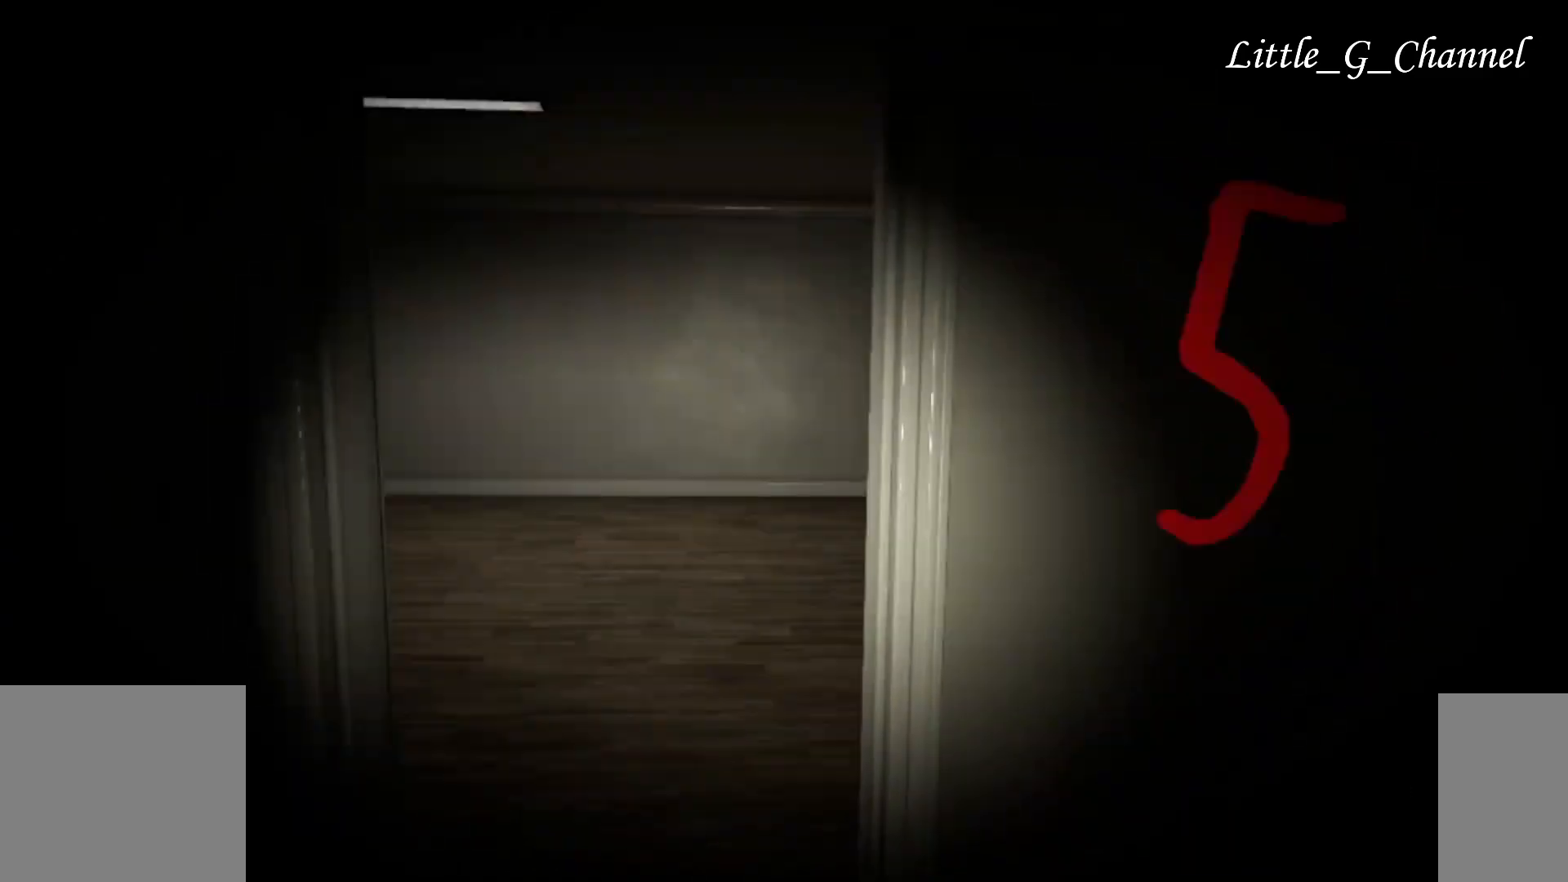
{"keys": ["w"], "mouse": [], "events": [[67, "a", "down"], [417, "a", "up"]]}
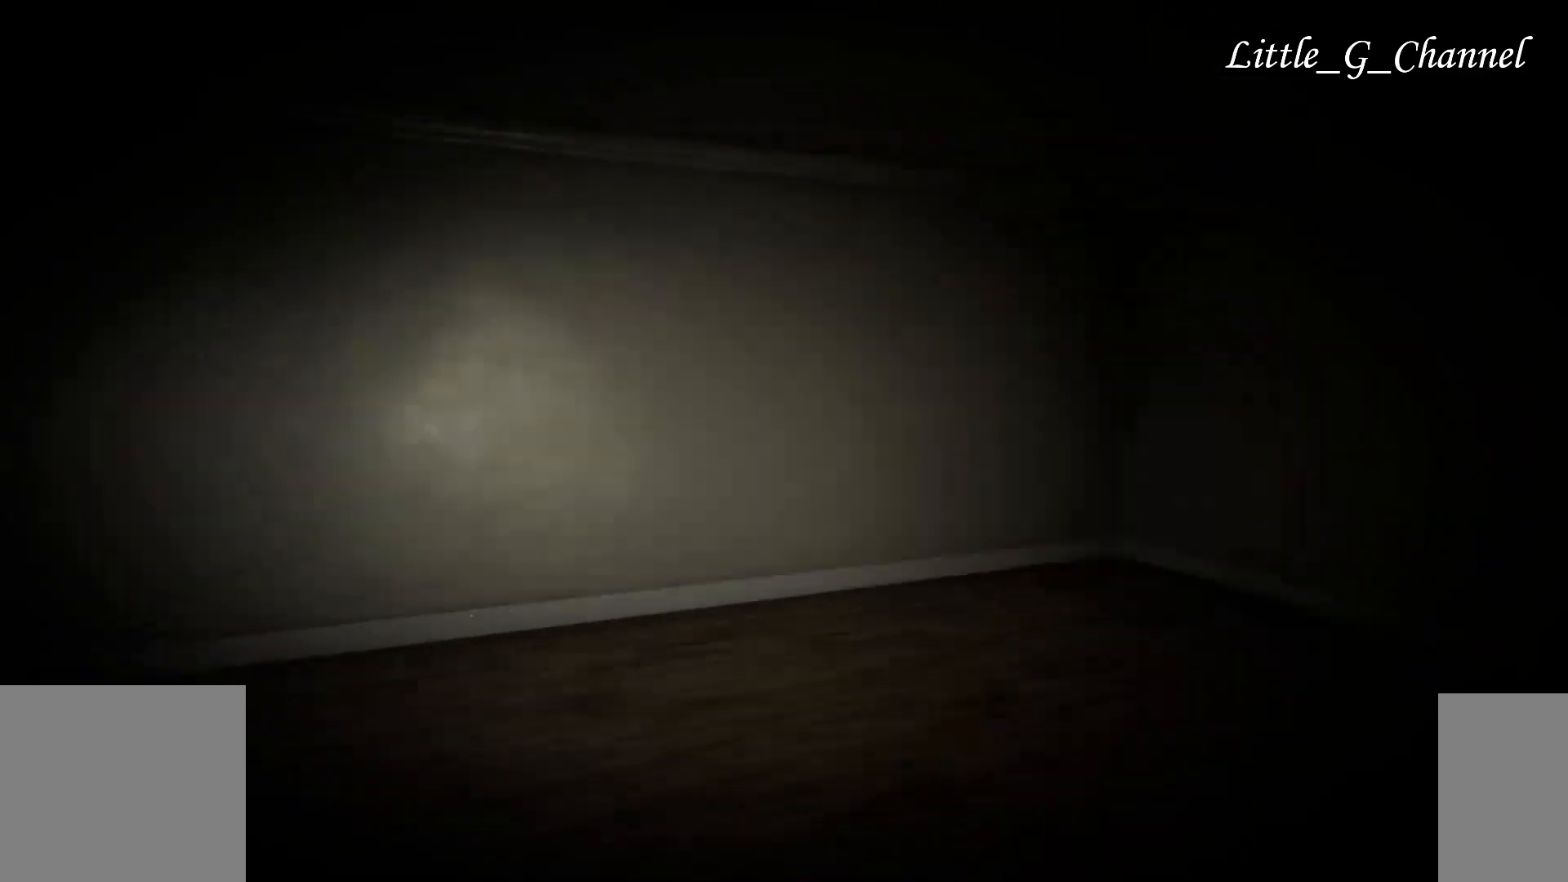
{"keys": ["w"], "mouse": [], "events": []}
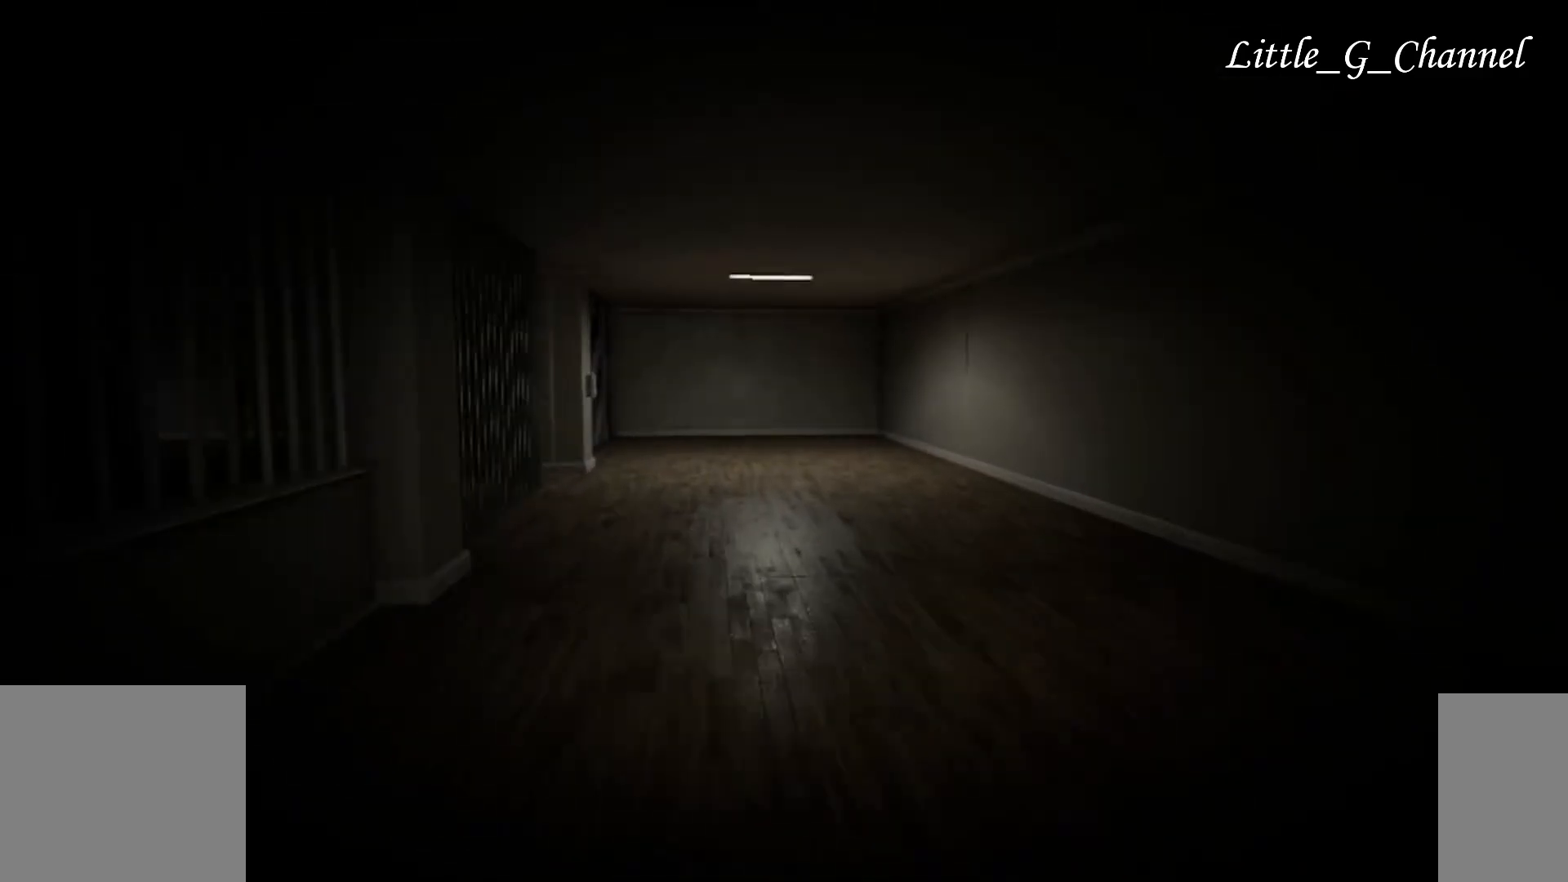
{"keys": ["w"], "mouse": [], "events": []}
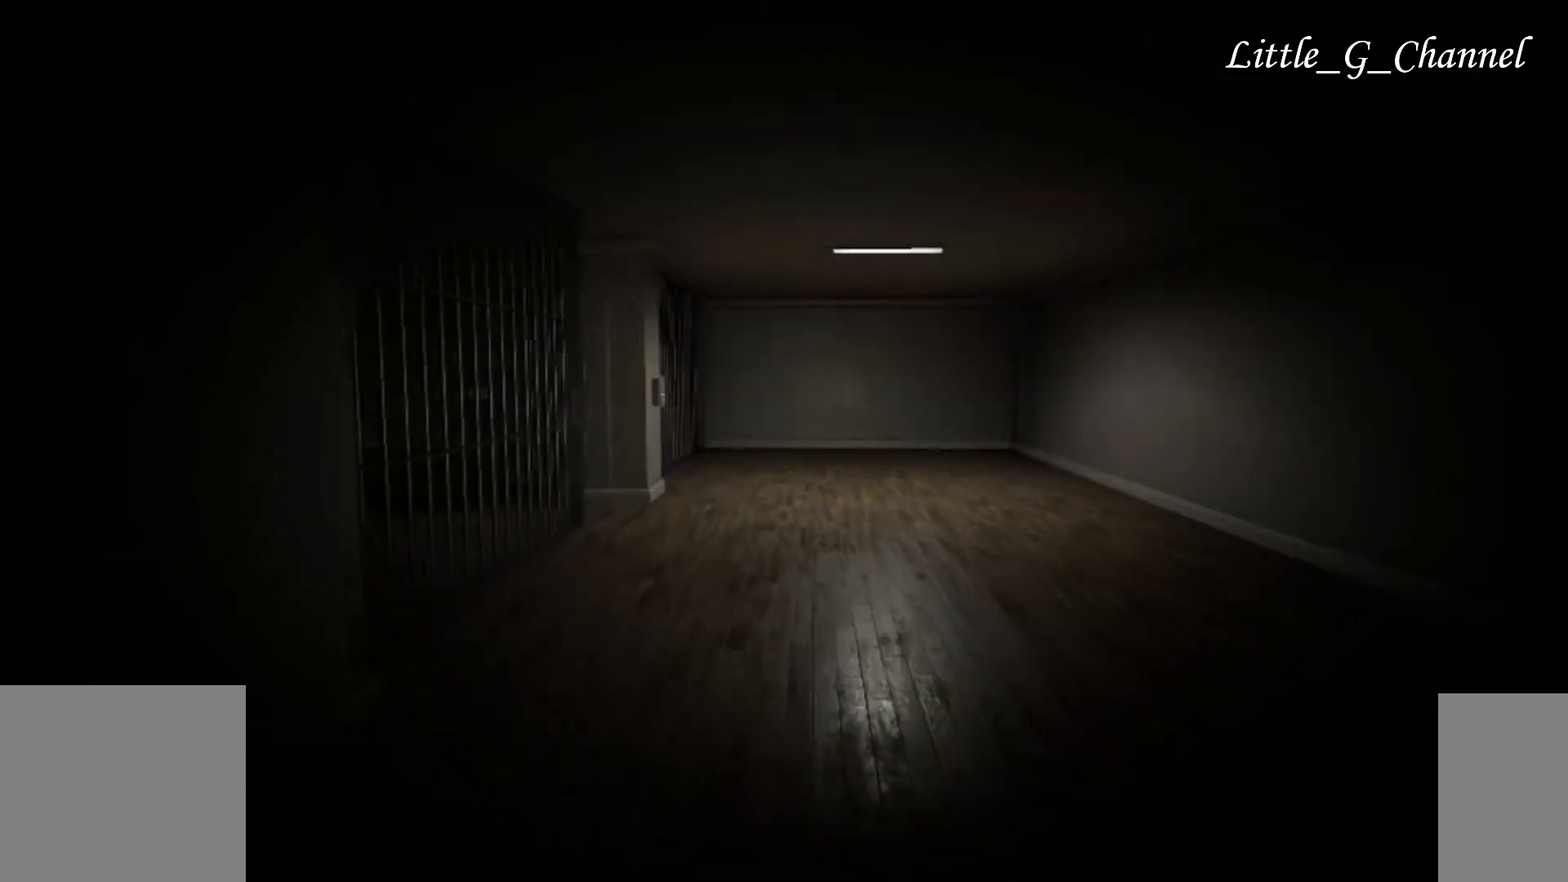
{"keys": ["w"], "mouse": [], "events": []}
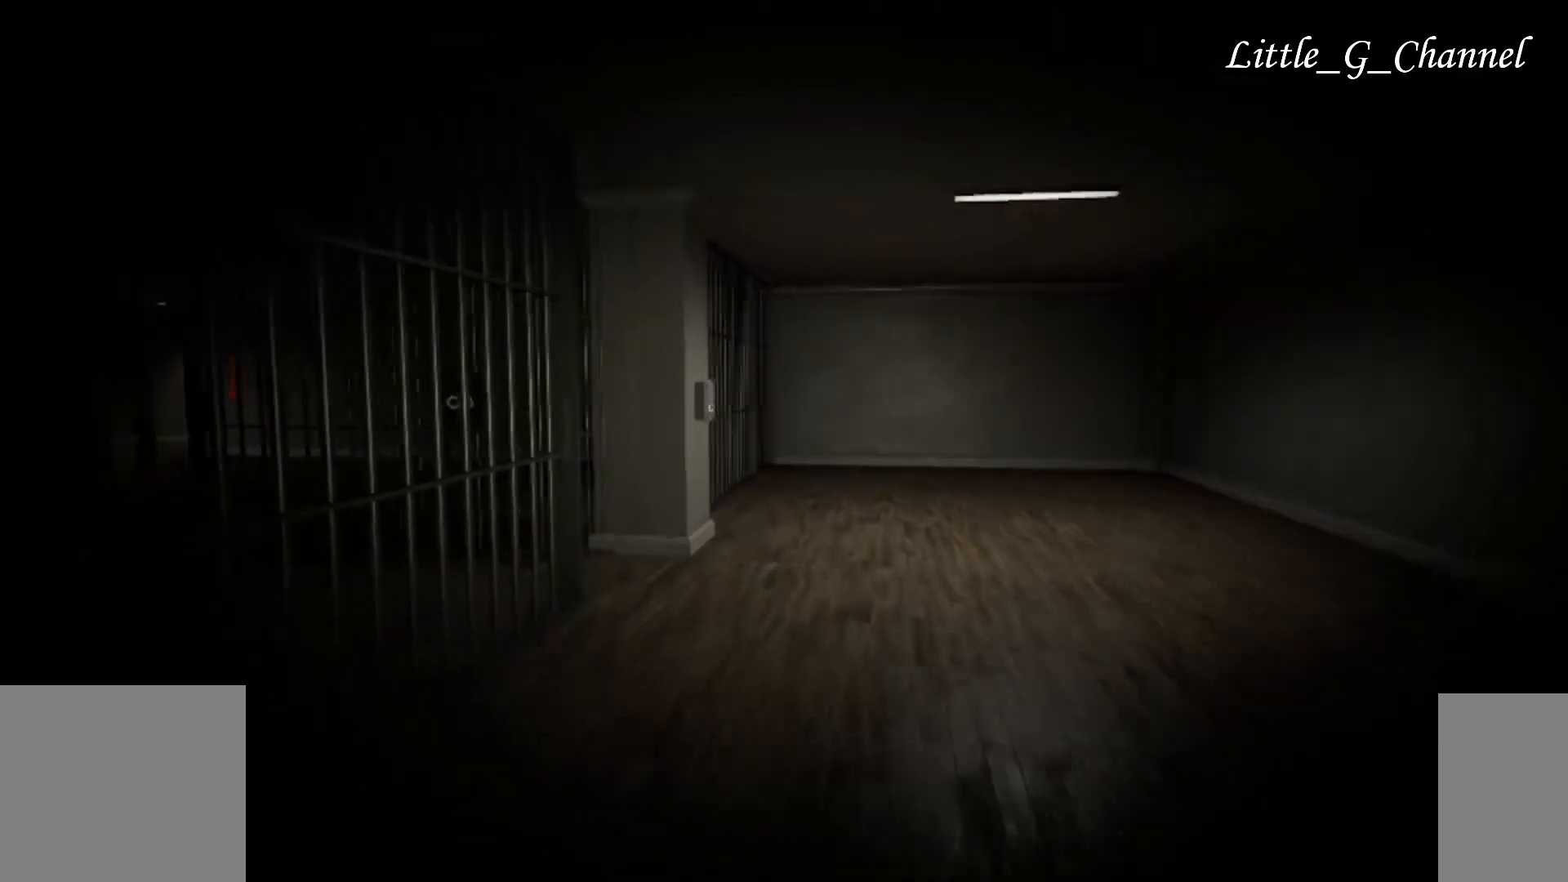
{"keys": ["w"], "mouse": [], "events": []}
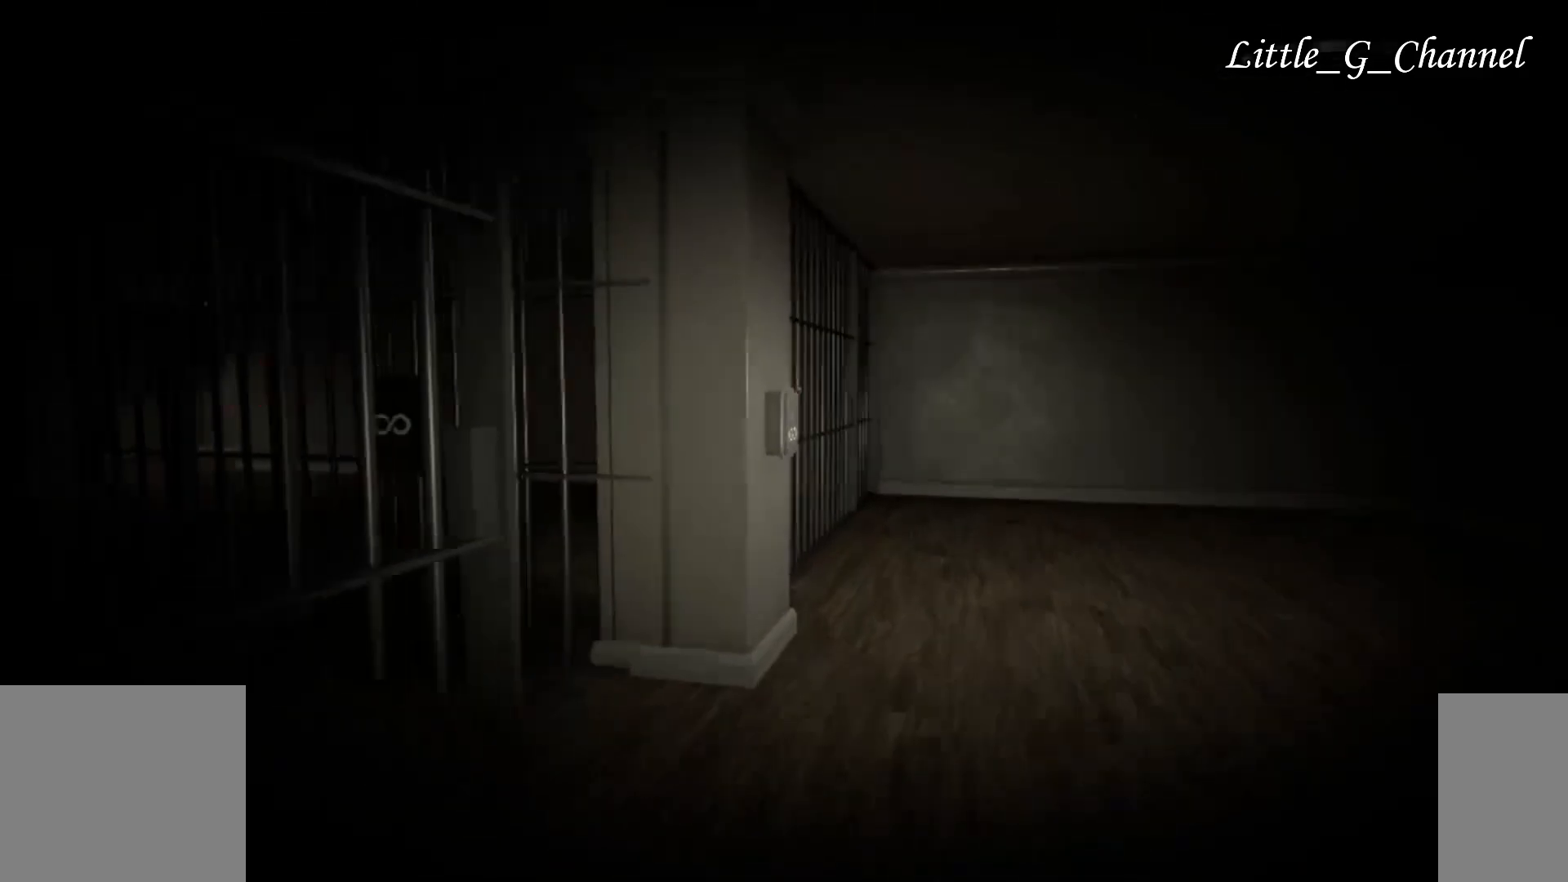
{"keys": ["d", "w"], "mouse": ["left"], "events": [[317, "mouse_left", "down"], [400, "mouse_left", "up"], [433, "d", "down"], [500, "mouse_left", "down"]]}
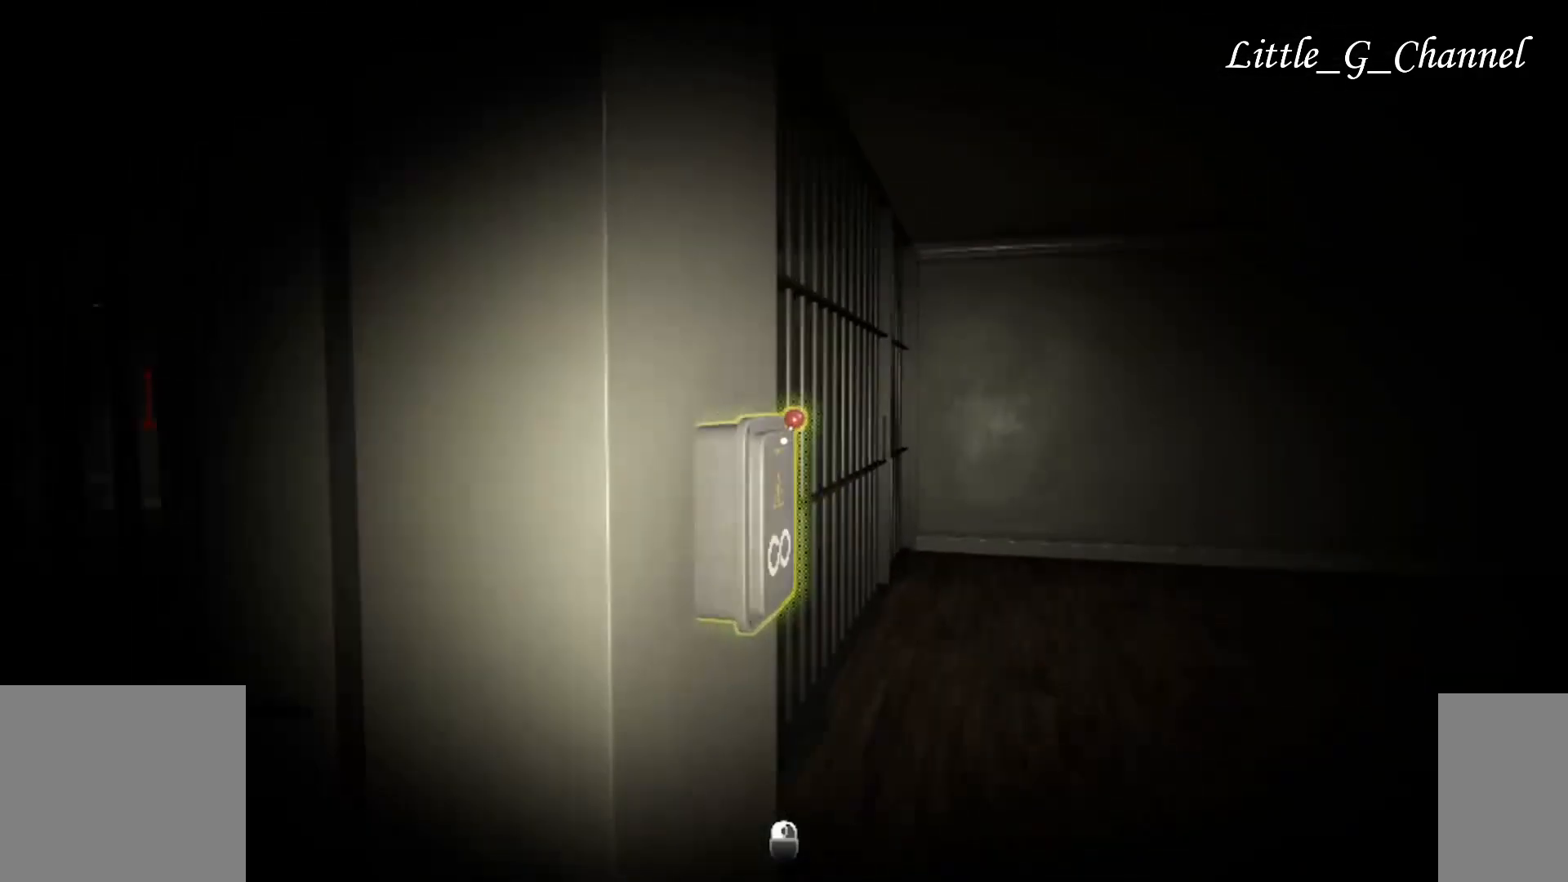
{"keys": ["d"], "mouse": [], "events": [[67, "mouse_left", "up"], [450, "w", "up"]]}
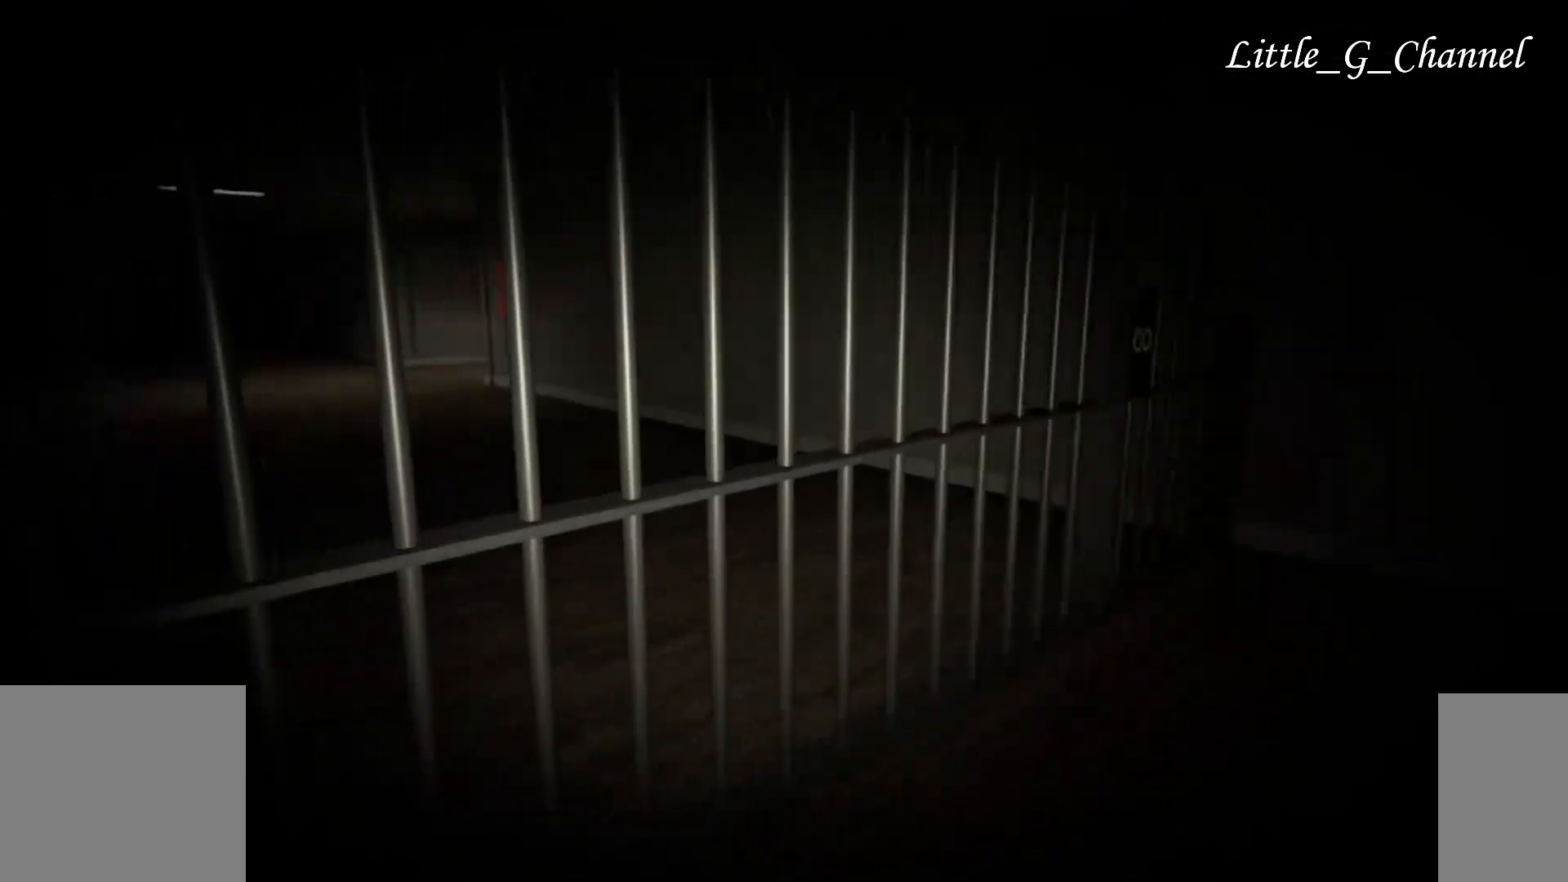
{"keys": [], "mouse": [], "events": [[17, "a", "down"], [83, "d", "up"], [133, "a", "up"]]}
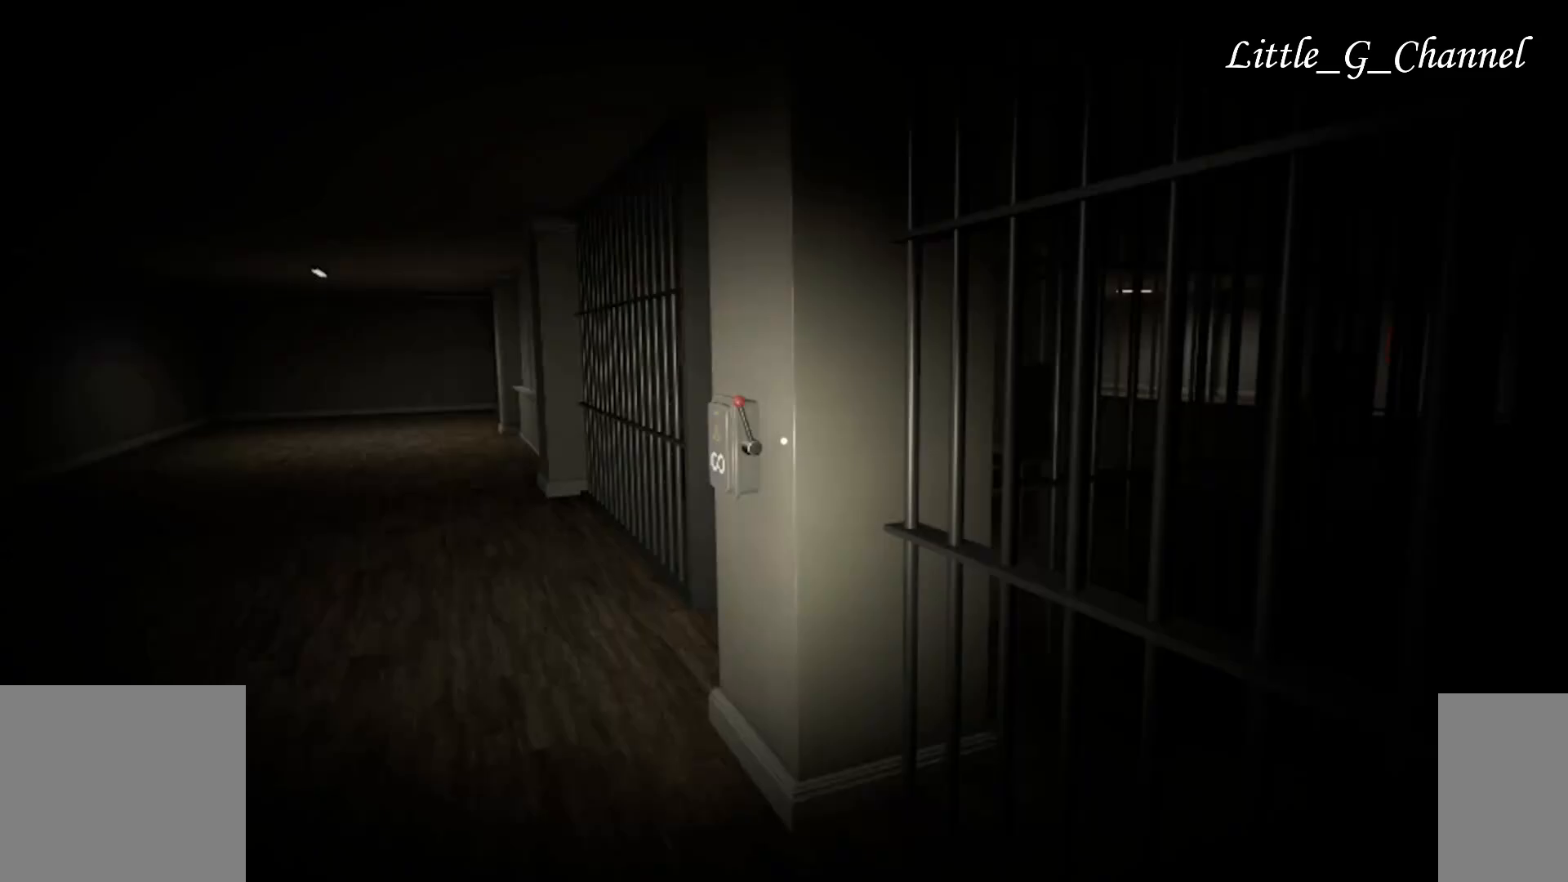
{"keys": [], "mouse": [], "events": []}
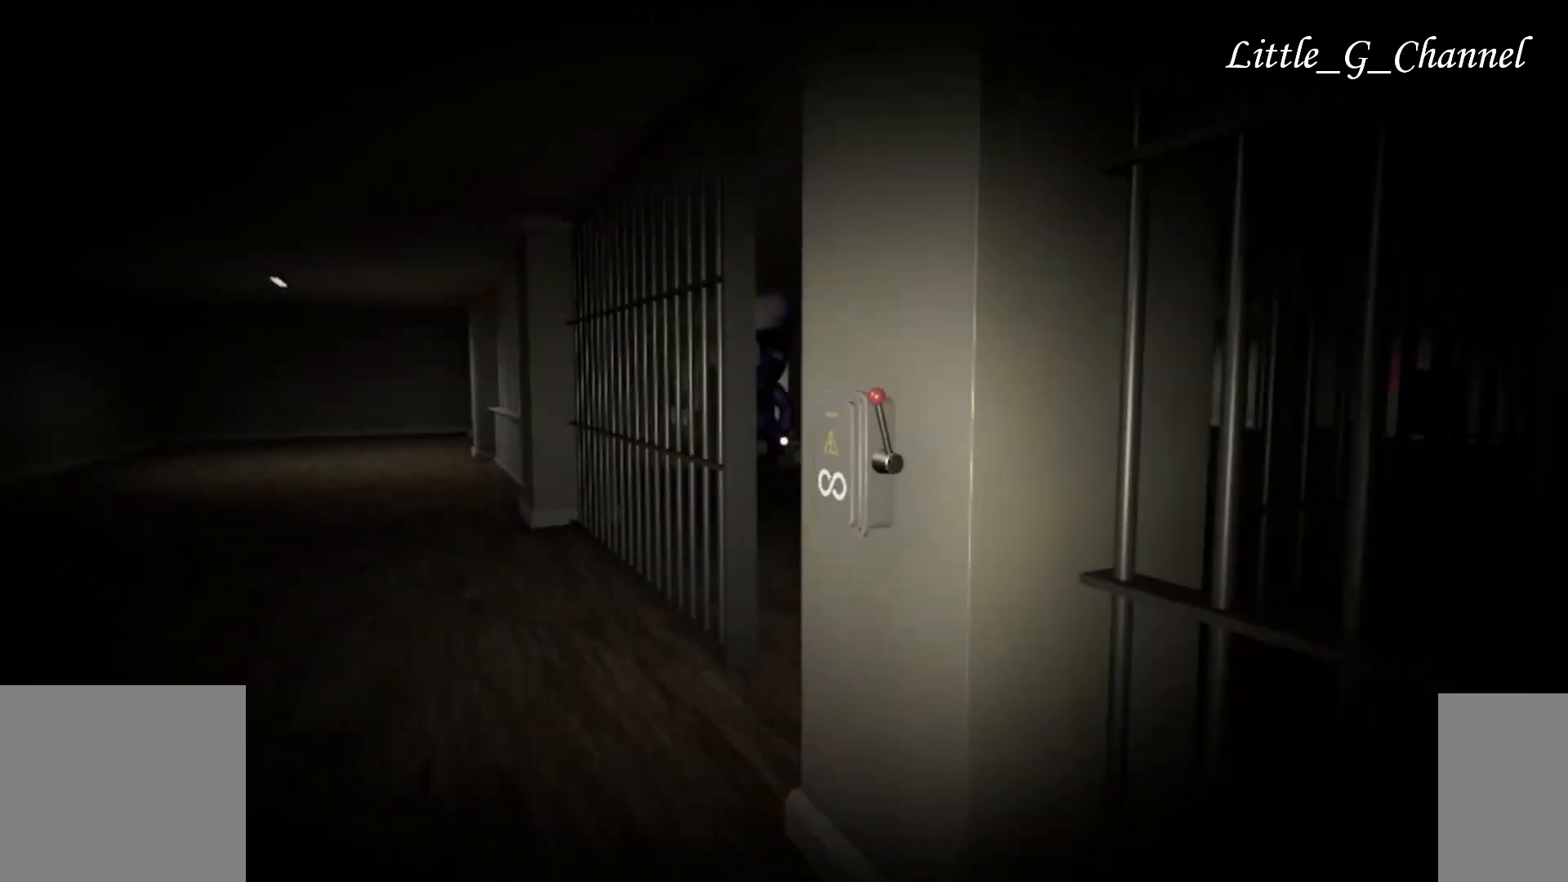
{"keys": ["d"], "mouse": [], "events": [[133, "mouse_left", "down"], [217, "mouse_left", "up"], [450, "d", "down"]]}
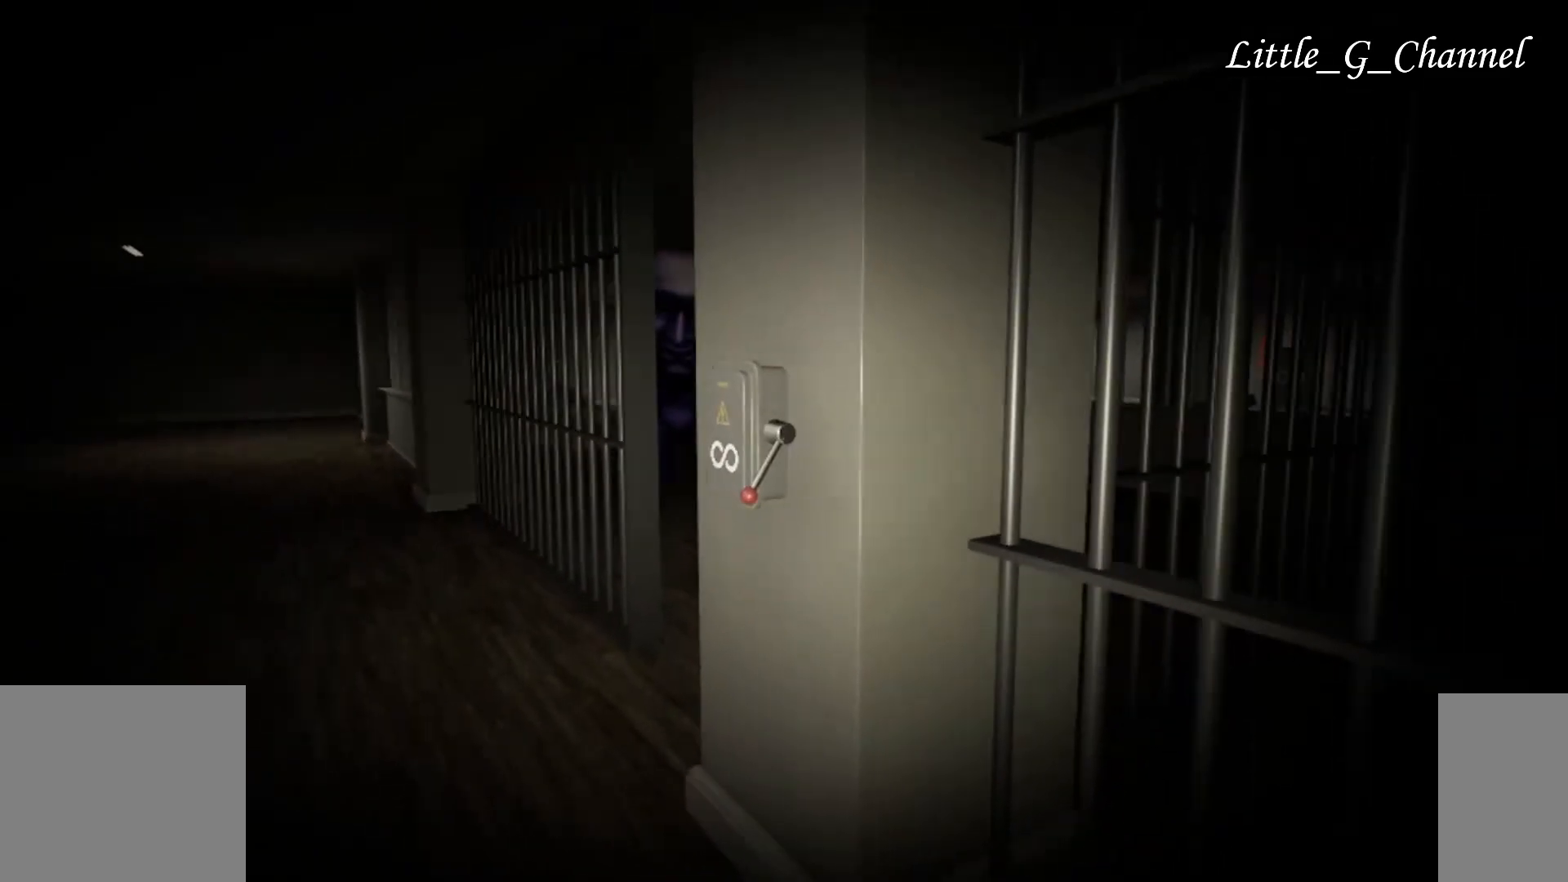
{"keys": ["d", "w"], "mouse": [], "events": [[17, "w", "down"]]}
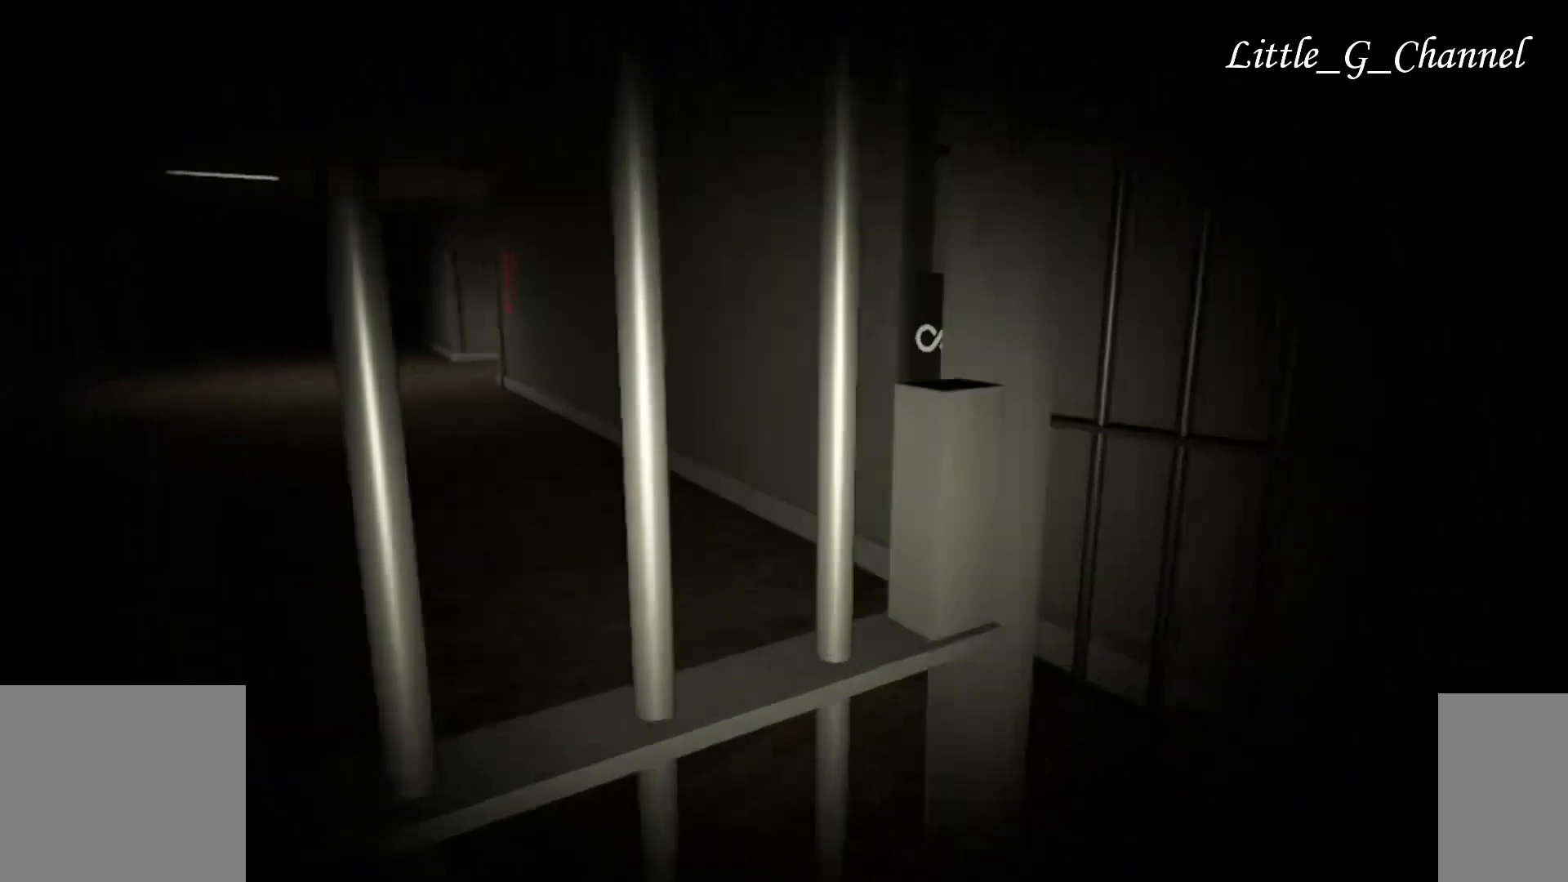
{"keys": ["w"], "mouse": [], "events": [[233, "d", "up"]]}
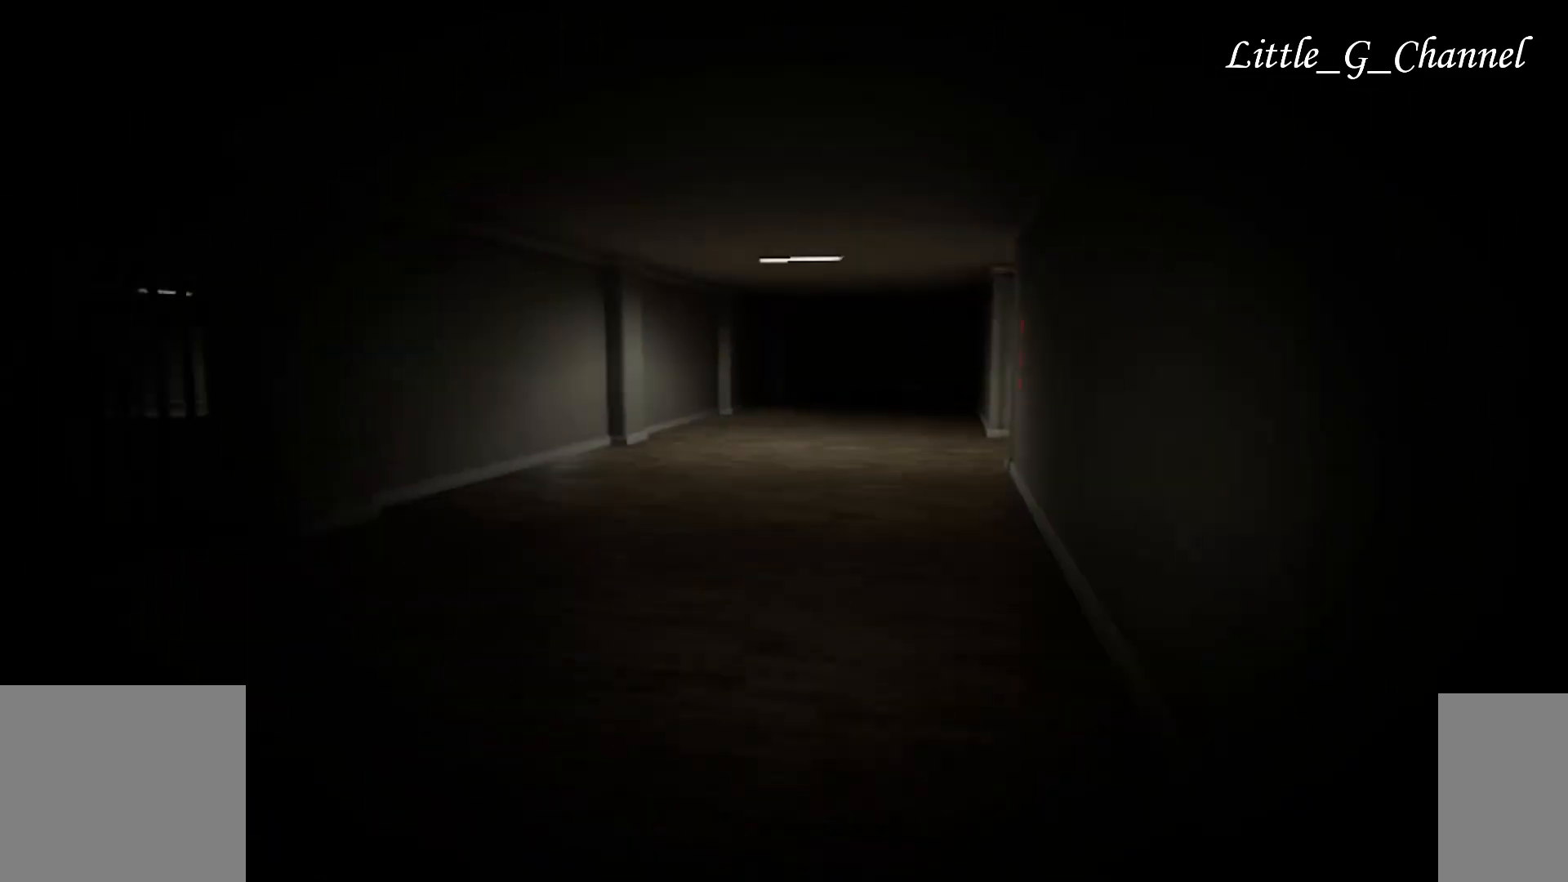
{"keys": ["w"], "mouse": [], "events": []}
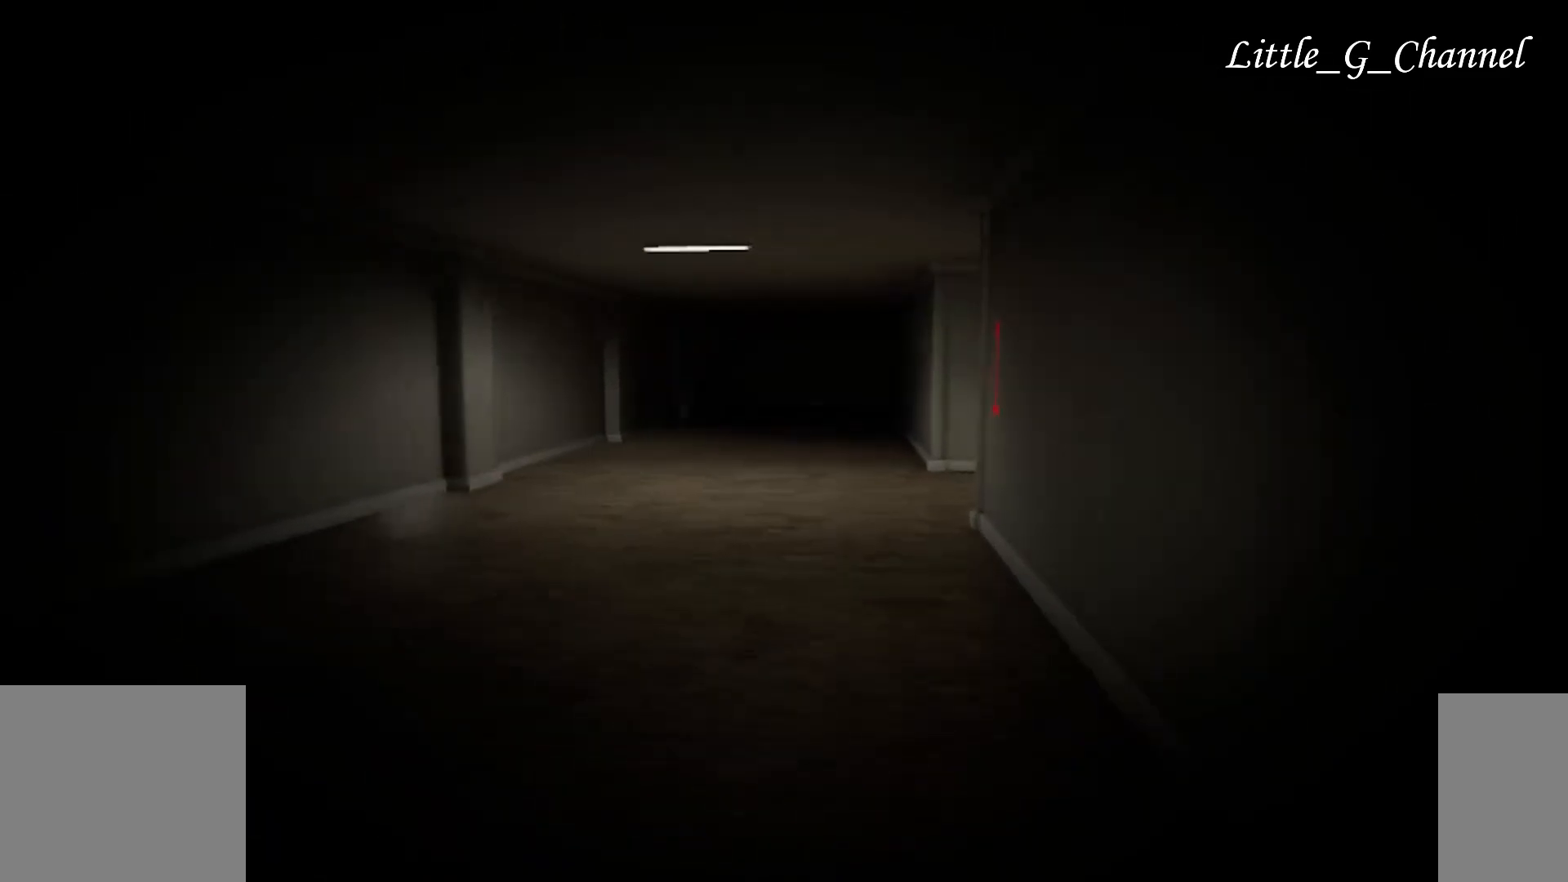
{"keys": ["w"], "mouse": [], "events": []}
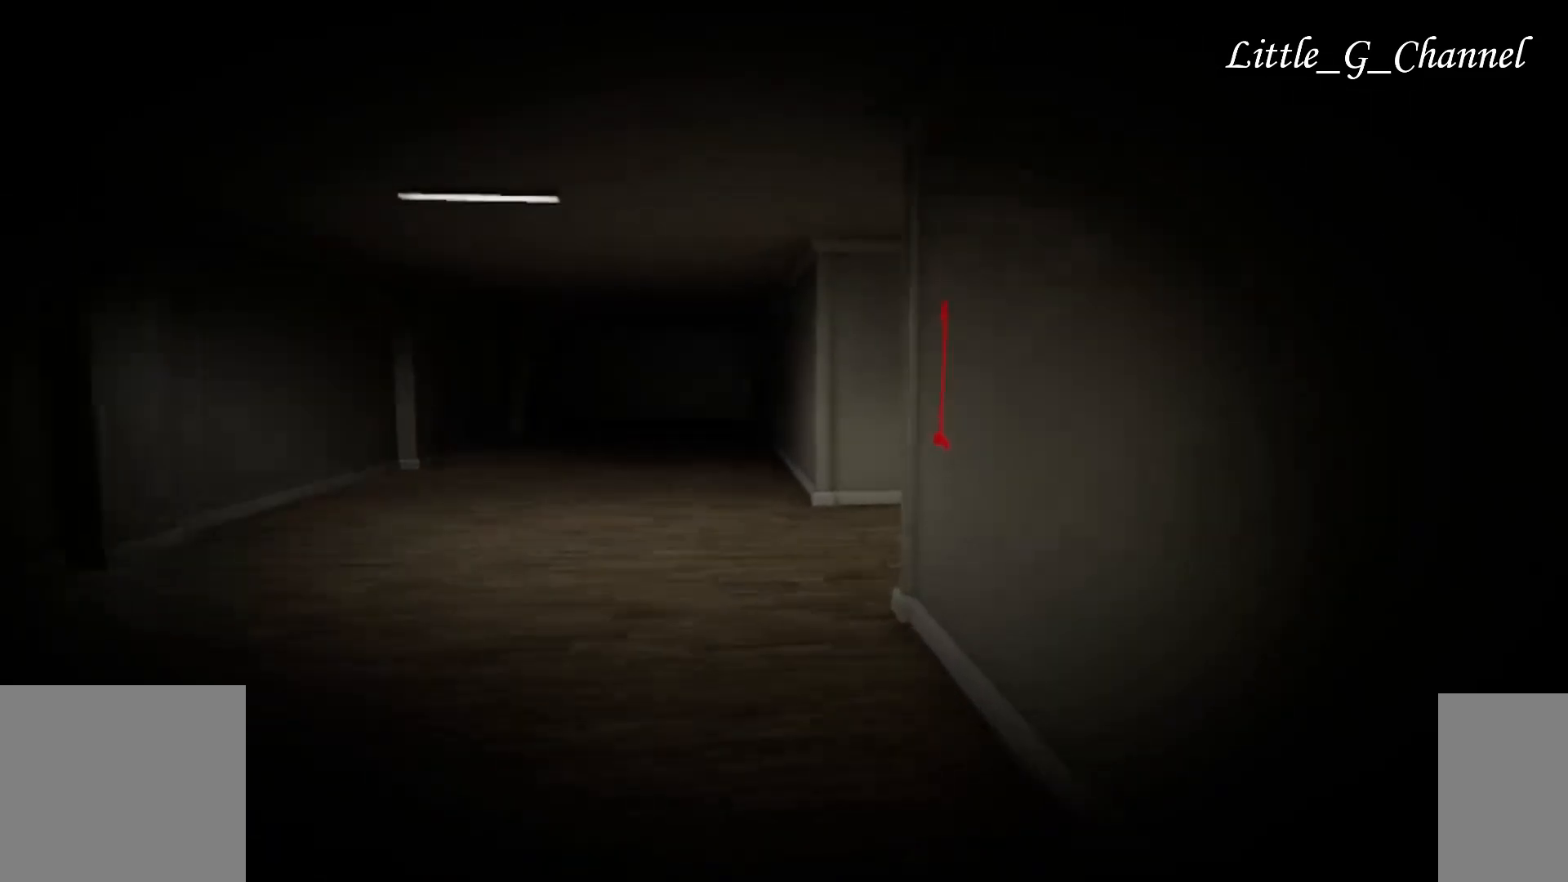
{"keys": ["a", "w"], "mouse": [], "events": [[283, "a", "down"]]}
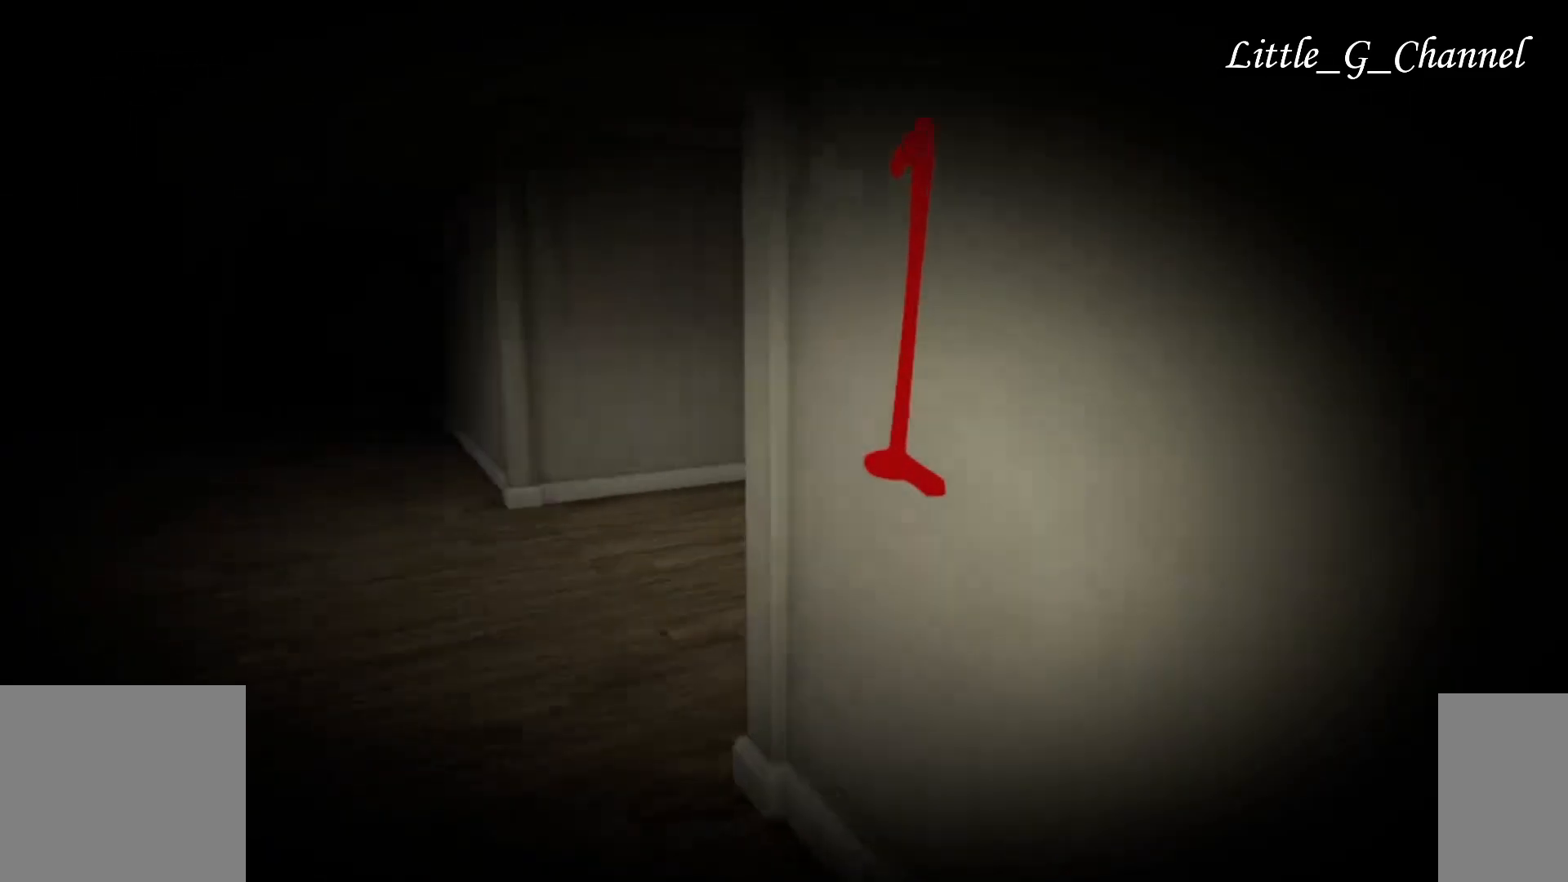
{"keys": ["w"], "mouse": [], "events": [[400, "a", "up"]]}
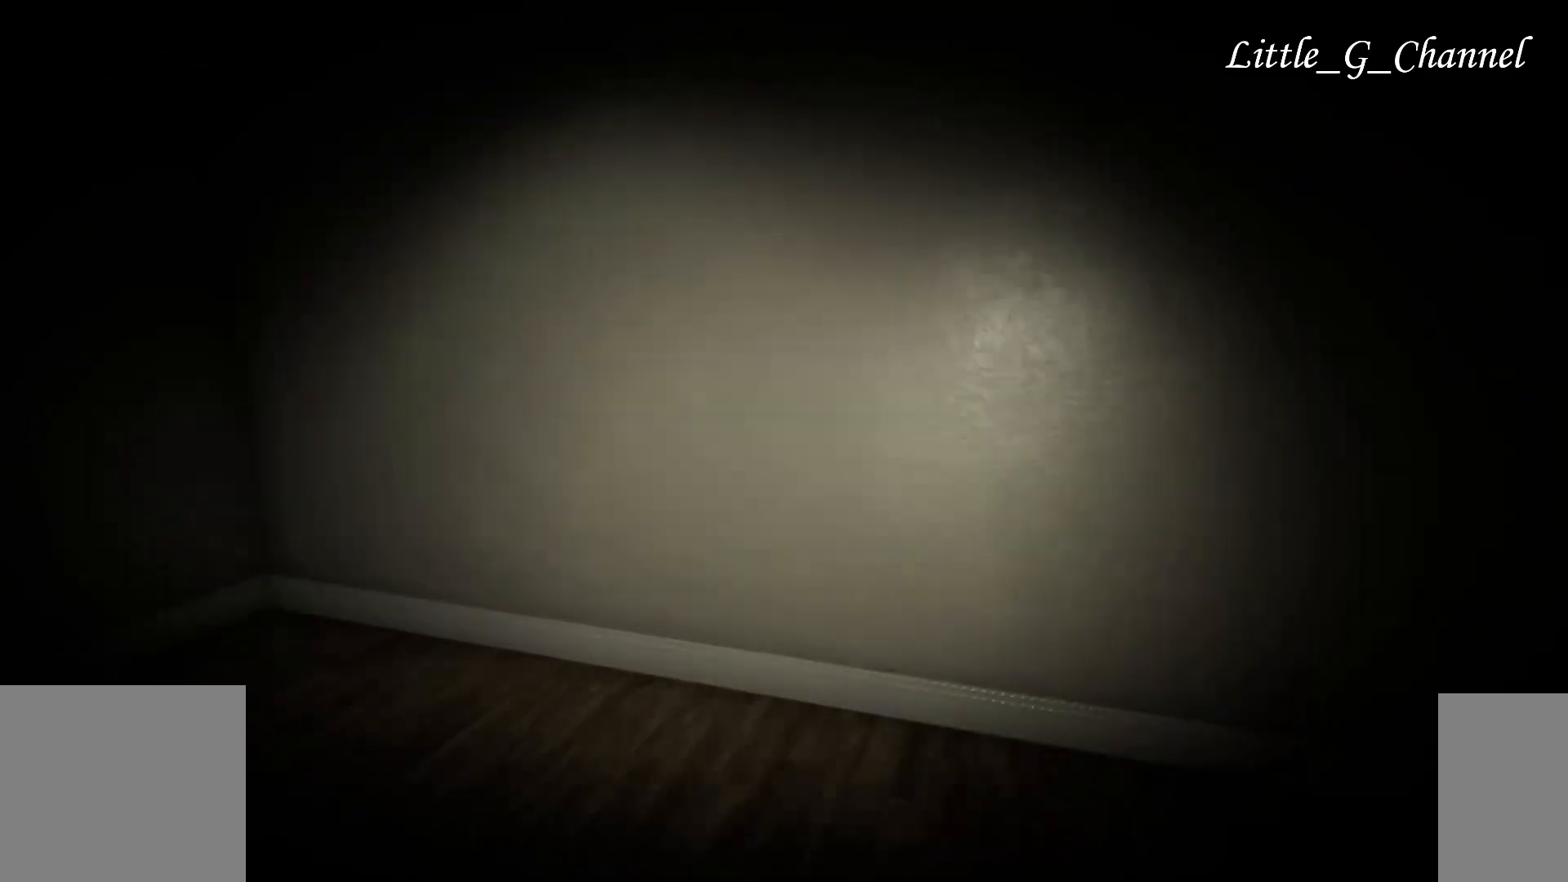
{"keys": ["w"], "mouse": [], "events": [[67, "a", "down"], [133, "a", "up"]]}
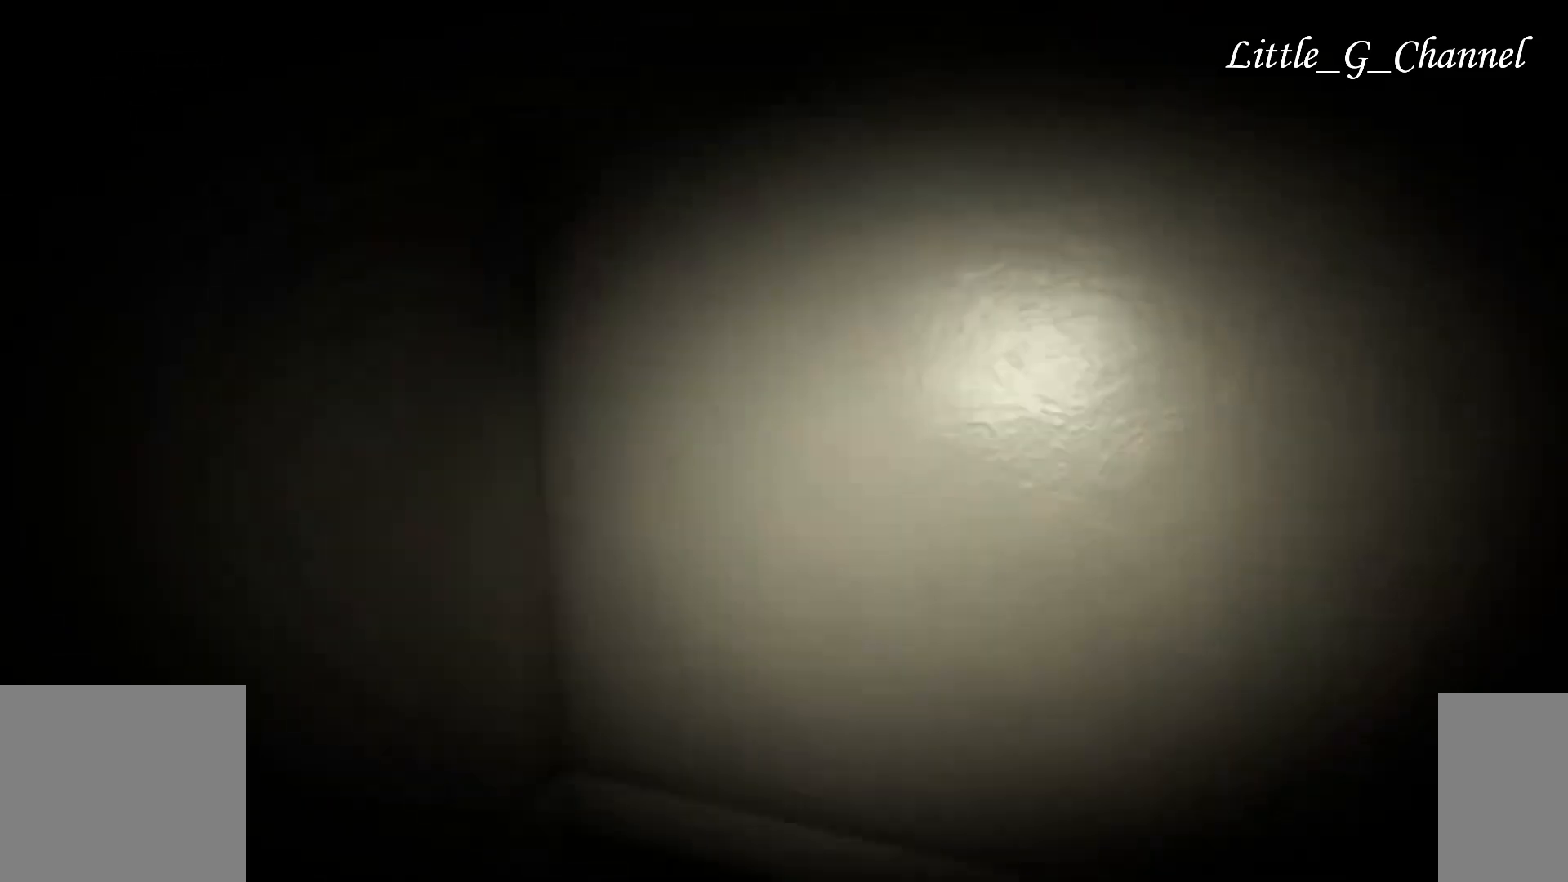
{"keys": ["w"], "mouse": [], "events": []}
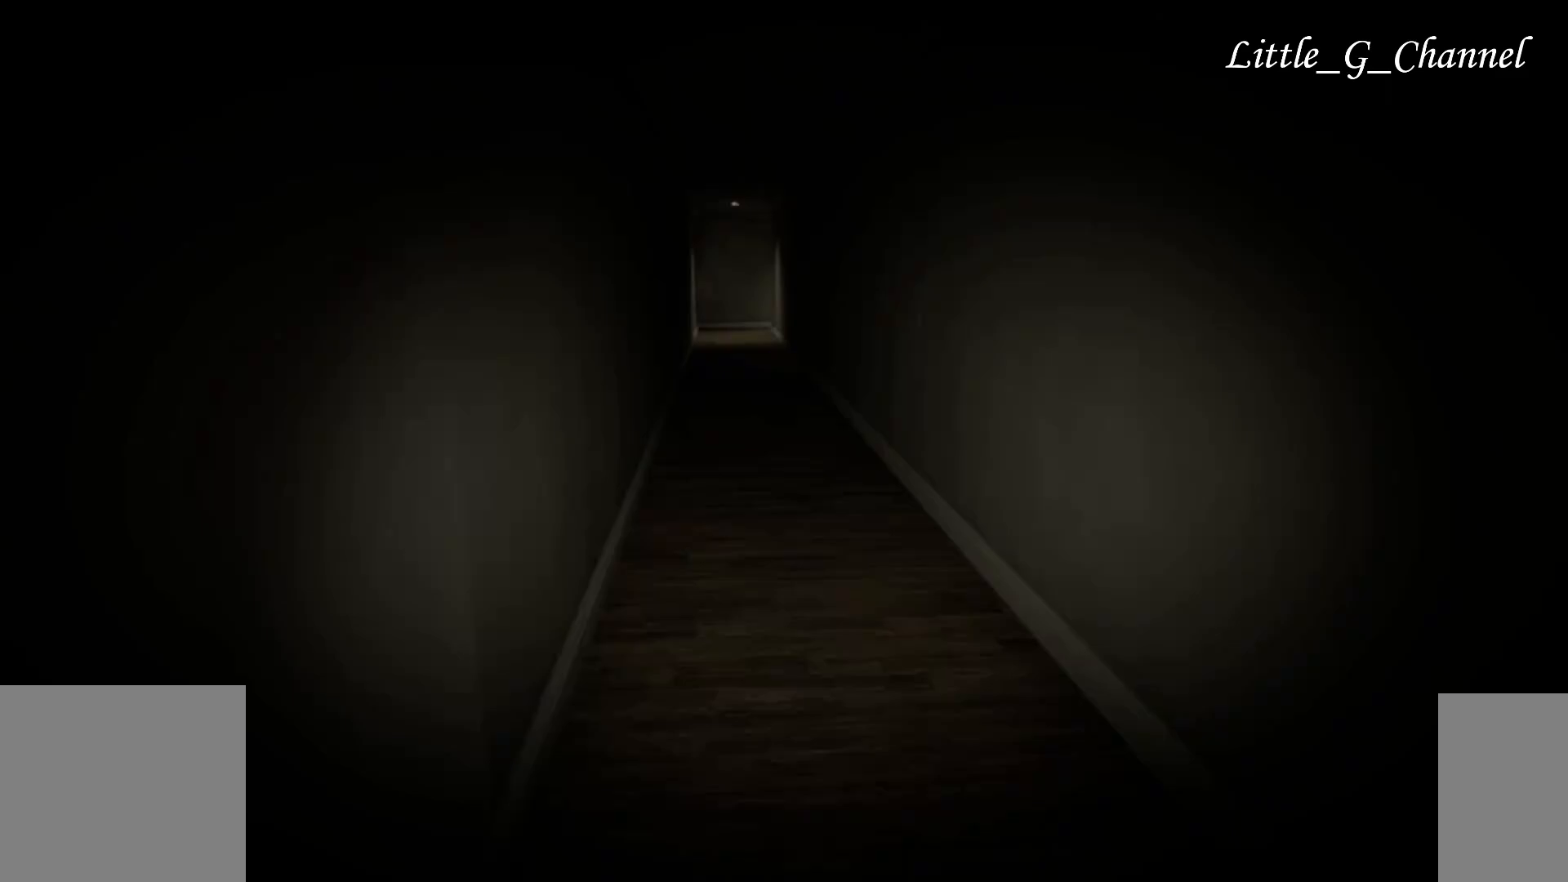
{"keys": ["w"], "mouse": [], "events": []}
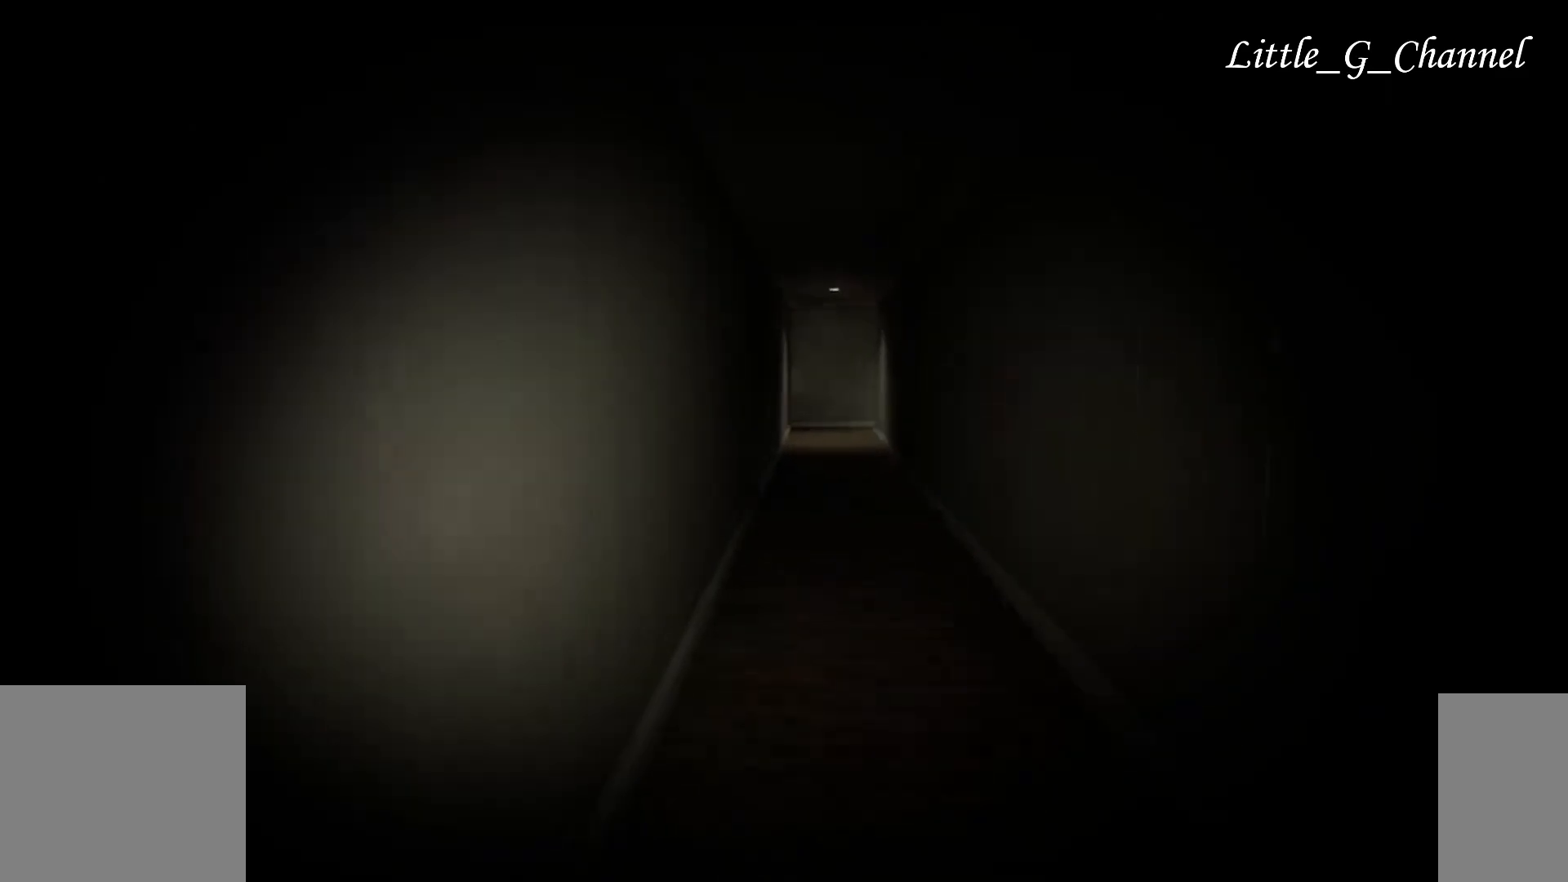
{"keys": ["w"], "mouse": [], "events": []}
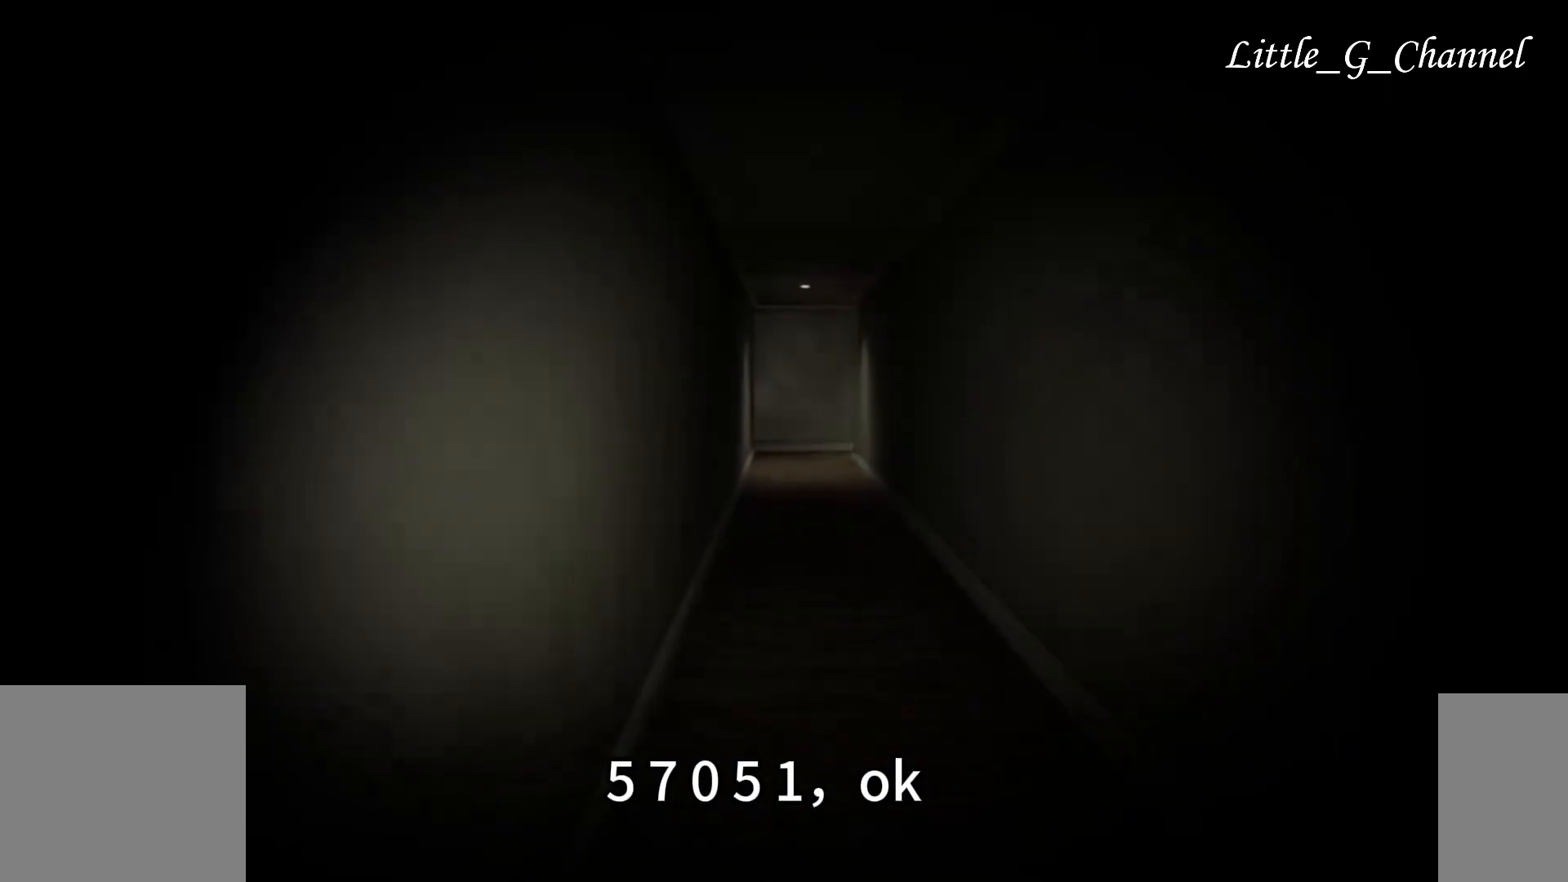
{"keys": ["w"], "mouse": [], "events": []}